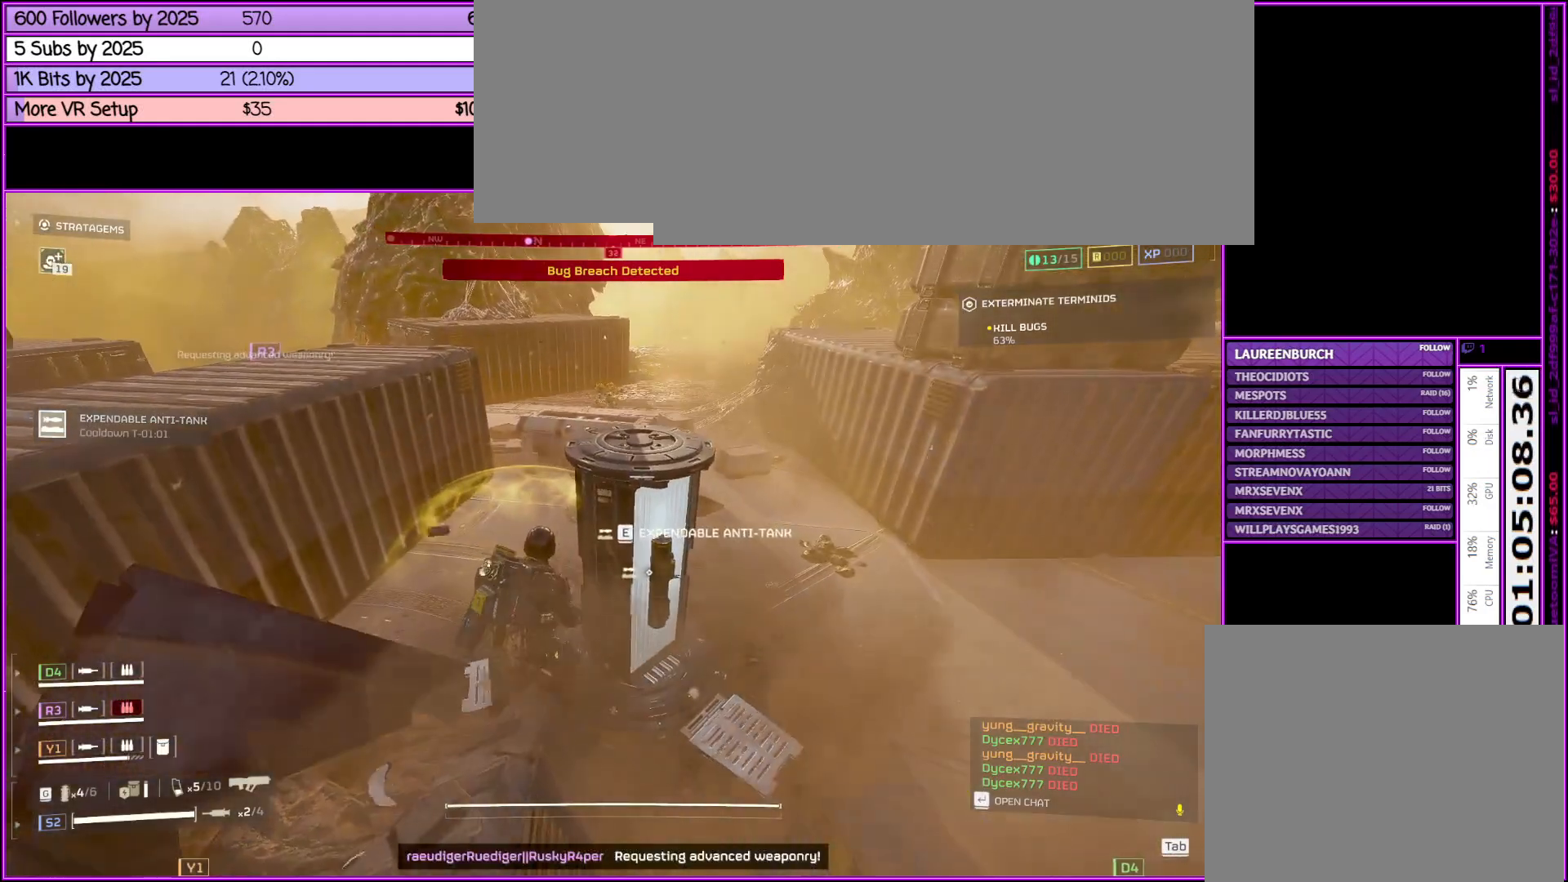
Gameplay with keyboard and mouse; each line is a JSON object with the keys and mouse buttons held at the frame after it. "events" lists presses ("down") and releases ("up") of ".", "/", "0", "1", "2", "3", "4", "5", "6", "7", "8", "9", "a", "alt_l", "alt_r", "b", "backslash", "backspace", "c", "caps_lock", "comma", "ctrl_l", "ctrl_r", "d", "down", "e", "equals", "escape", "f", "f1", "f10", "f11", "f12", "f2", "f3", "f4", "f5", "f6", "f7", "f8", "f9", "g", "h", "i", "j", "k", "l", "lbracket", "left", "m", "minus", "n", "o", "p", "q", "quote", "r", "rbracket", "return", "right", "s", "semicolon", "shift_l", "shift_r", "space", "super", "t", "tab", "tilde", "u", "up", "v", "w", "x", "y", "z", "mouse_left", "mouse_middle", "mouse_right", "mouse_wheel_up" and "mouse_wheel_down" between this image and that frame as [ms after this image, input, new state], when the widget could be followed in between. "mouse_left", "mouse_middle", "mouse_right", "mouse_wheel_up", "mouse_wheel_down" = the "left", "middle", "right", "wheel_up", "wheel_down" buttons of the "mouse" list. No other keys are recorded. Not read: mouse_move.
{"keys": ["q"], "mouse": [], "events": [[250, "a", "down"], [333, "a", "up"], [483, "q", "down"]]}
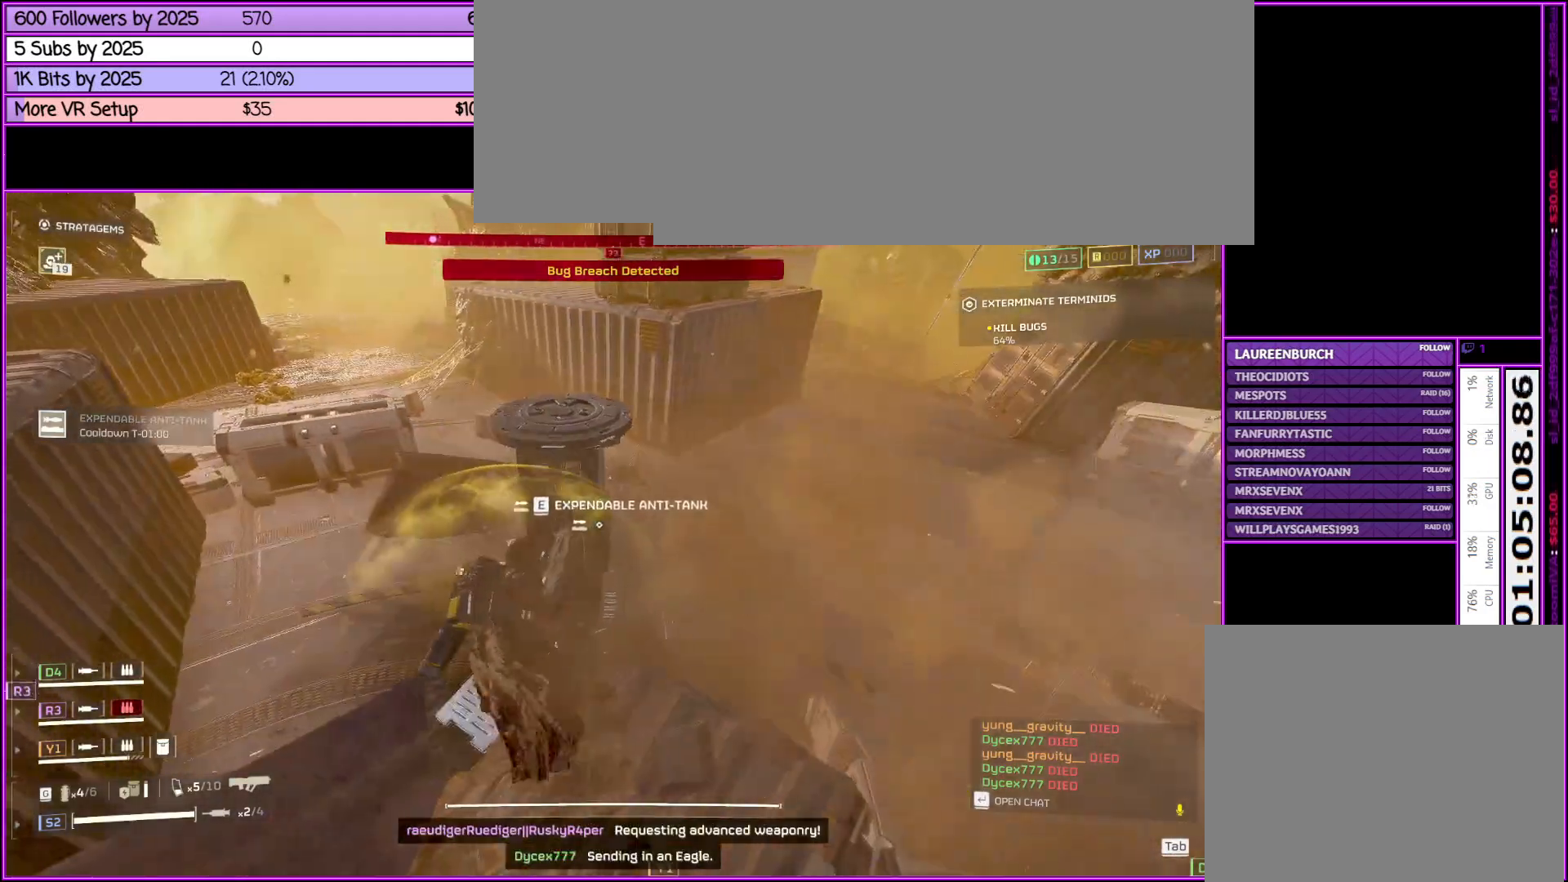
{"keys": ["a"], "mouse": [], "events": [[66, "q", "up"], [300, "a", "down"]]}
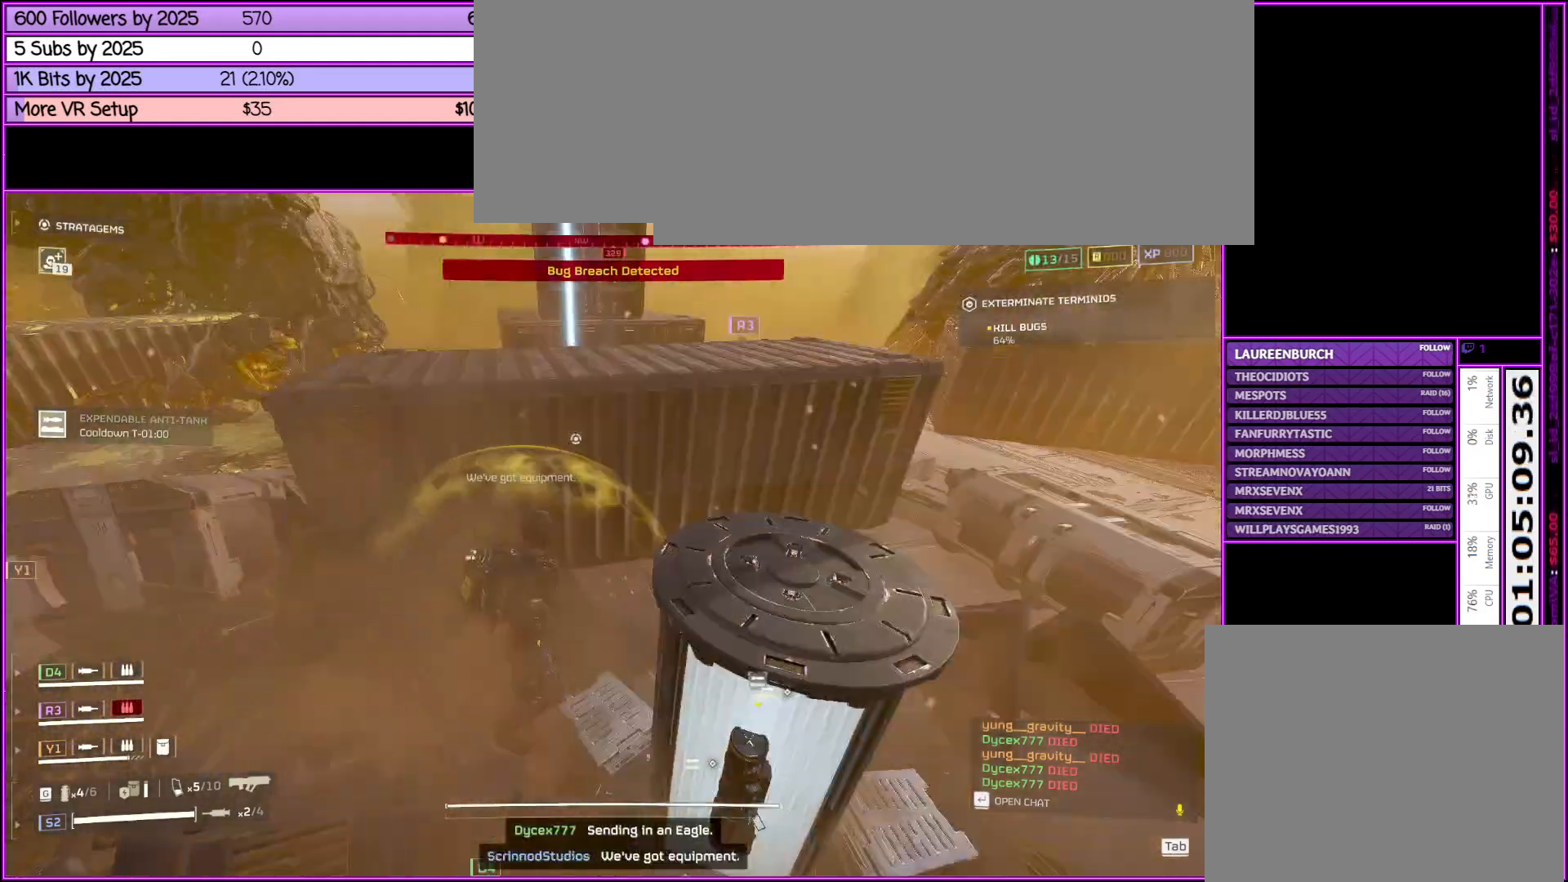
{"keys": ["w"], "mouse": [], "events": [[233, "w", "down"], [416, "a", "up"]]}
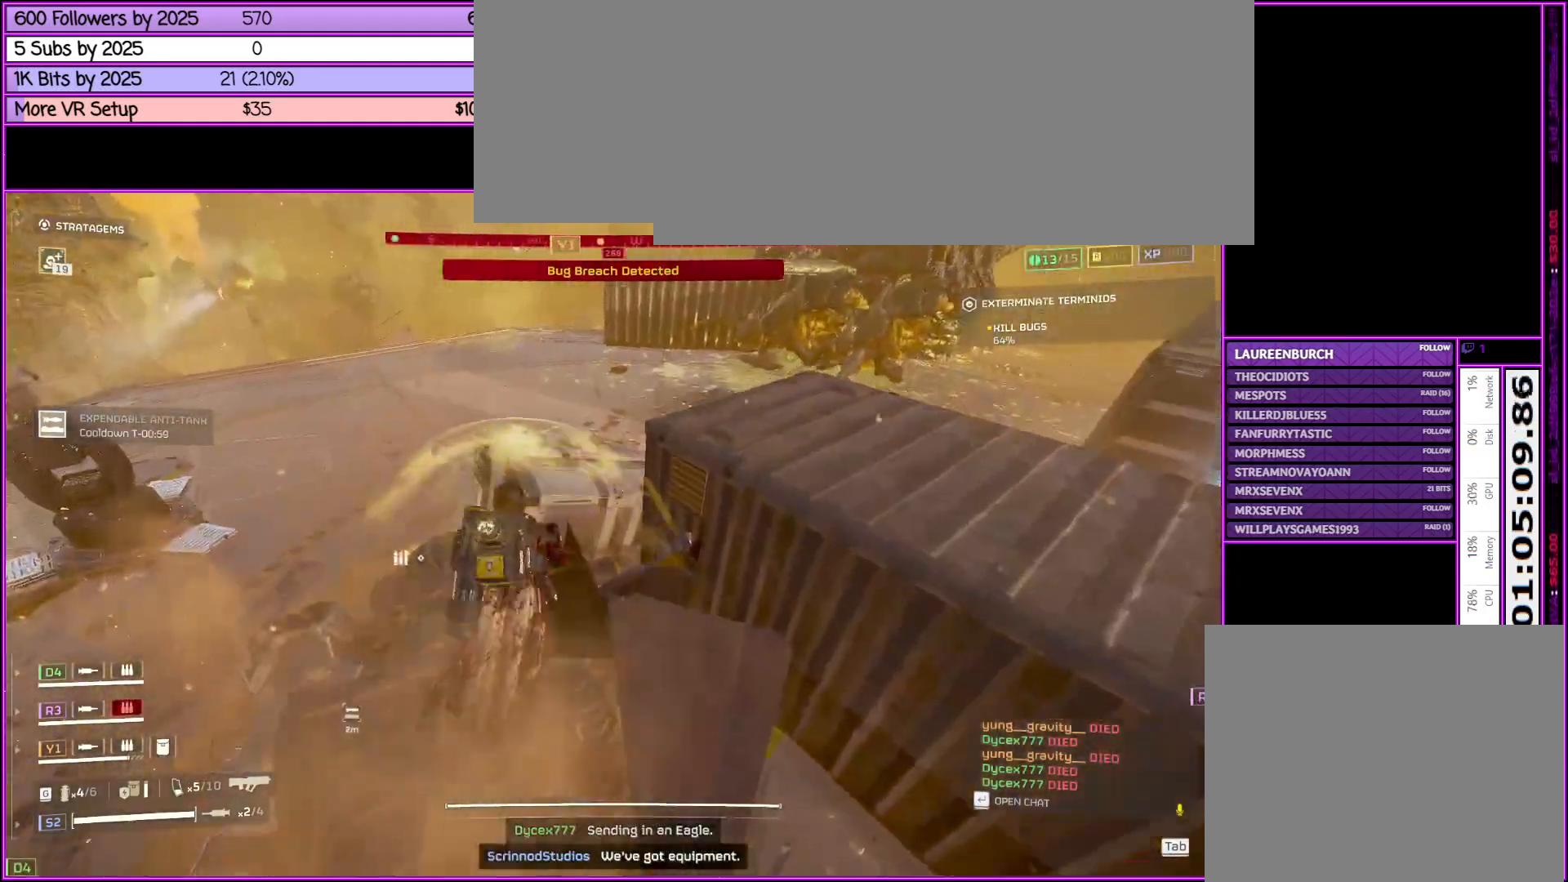
{"keys": ["w"], "mouse": [], "events": [[183, "space", "down"], [283, "d", "down"], [383, "d", "up"], [383, "space", "up"]]}
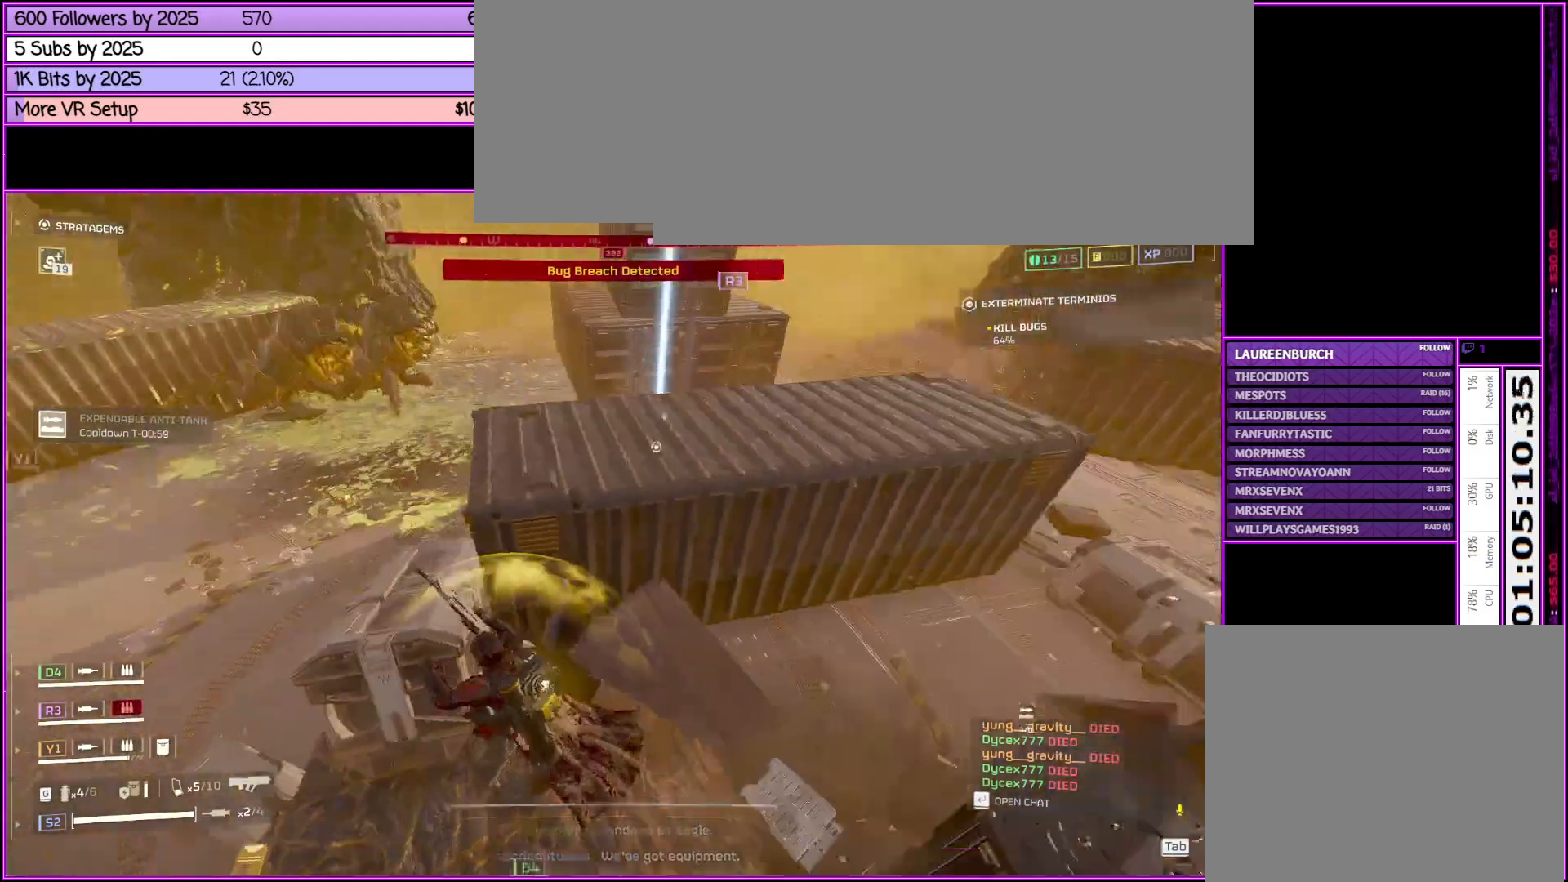
{"keys": ["a", "space", "w"], "mouse": [], "events": [[400, "a", "down"], [500, "space", "down"]]}
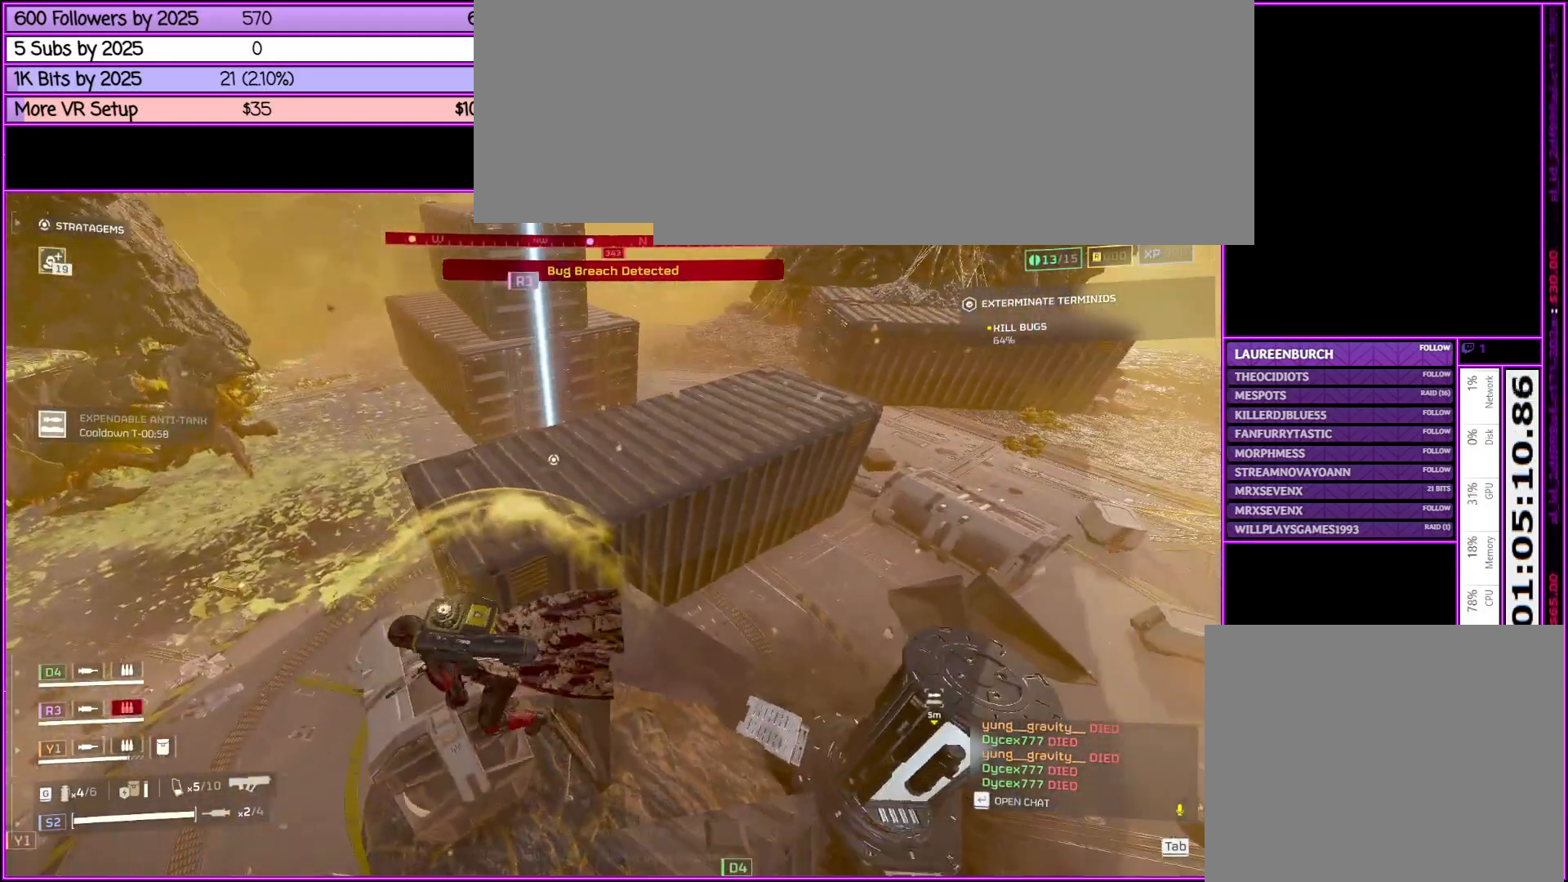
{"keys": ["space", "w"], "mouse": [], "events": [[33, "a", "up"], [116, "space", "up"], [216, "space", "down"], [366, "space", "up"], [500, "space", "down"]]}
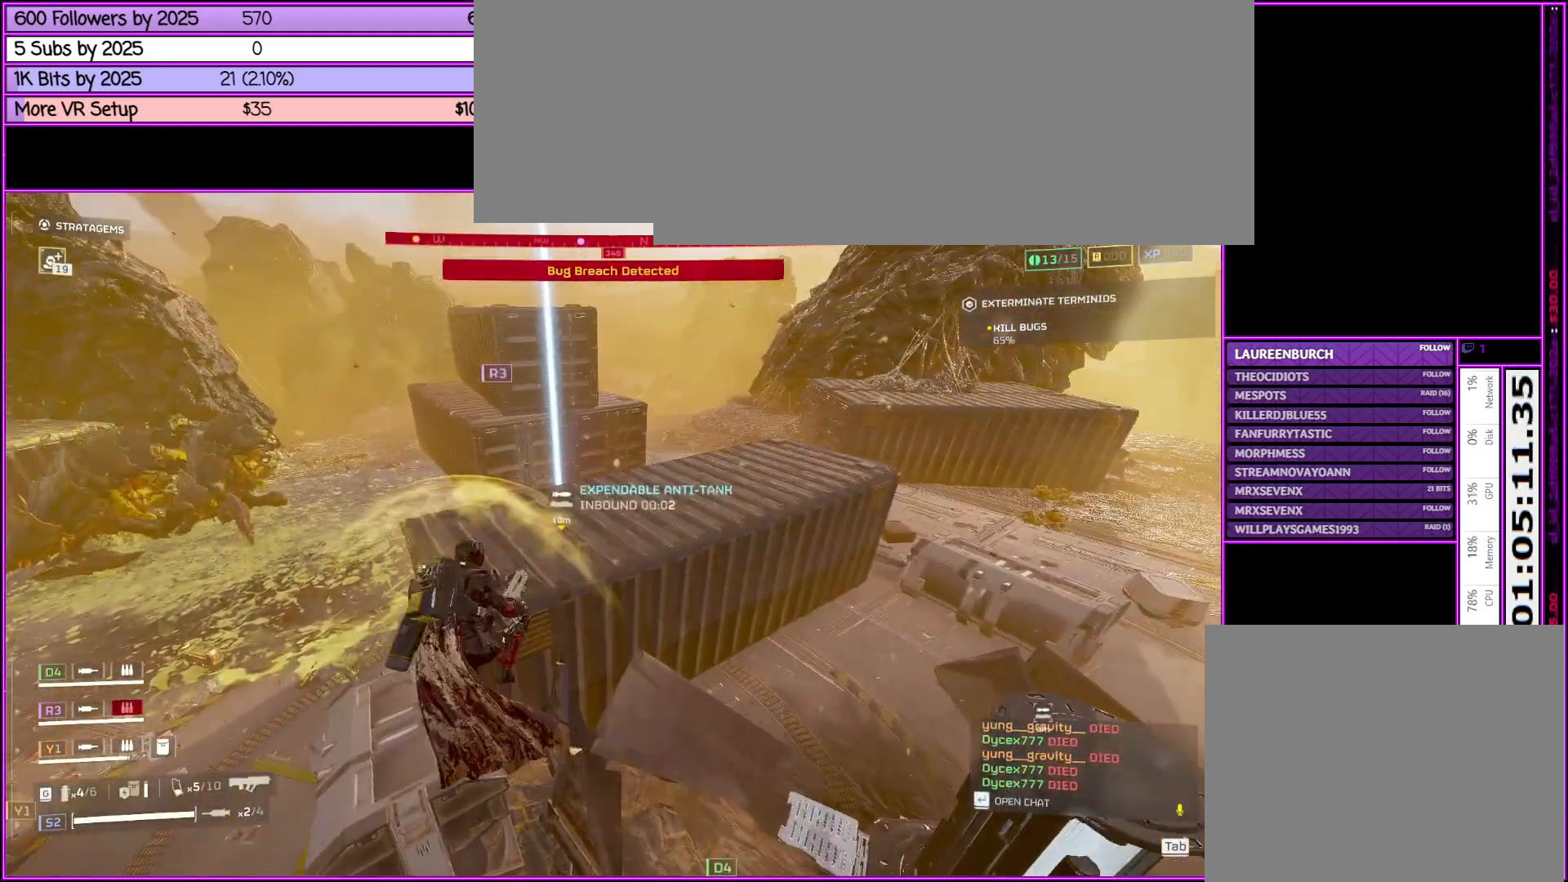
{"keys": ["d", "w"], "mouse": [], "events": [[150, "space", "up"], [483, "d", "down"]]}
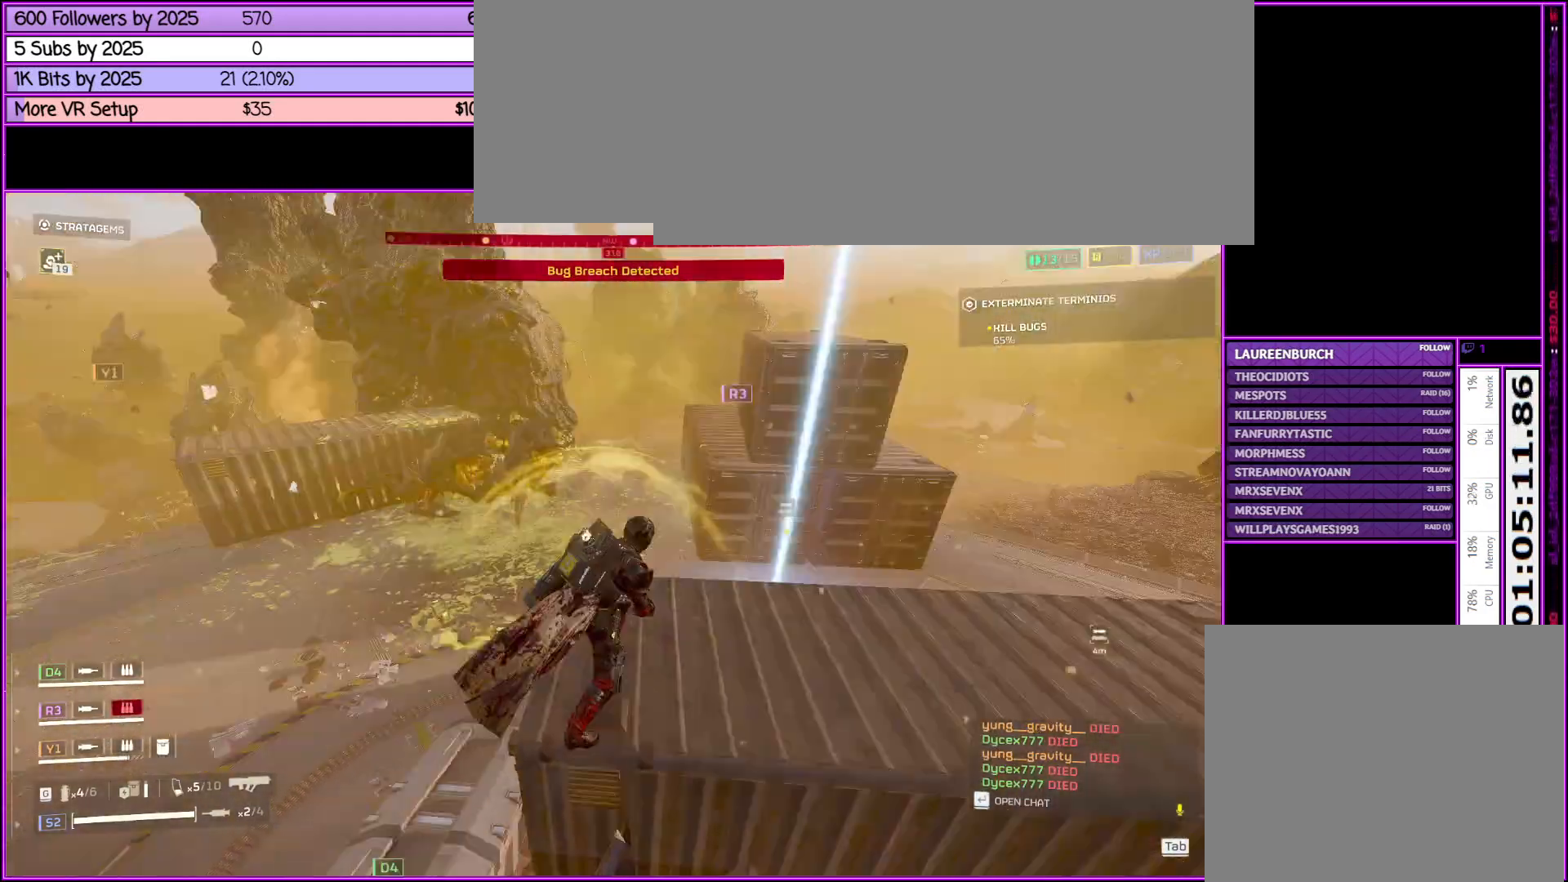
{"keys": [], "mouse": [], "events": [[66, "w", "up"], [100, "d", "up"]]}
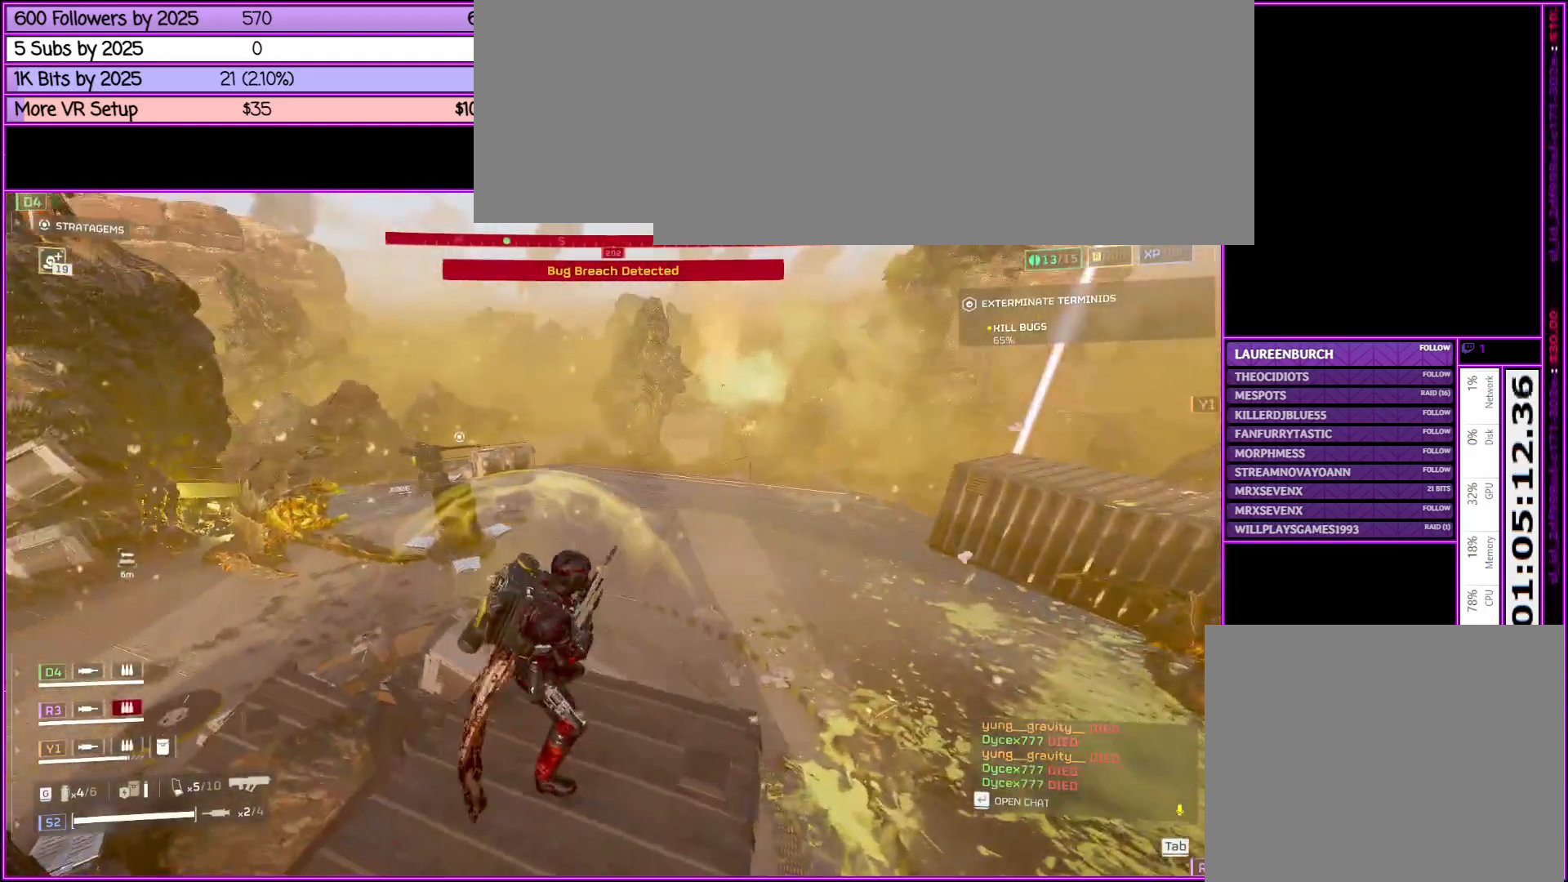
{"keys": [], "mouse": [], "events": []}
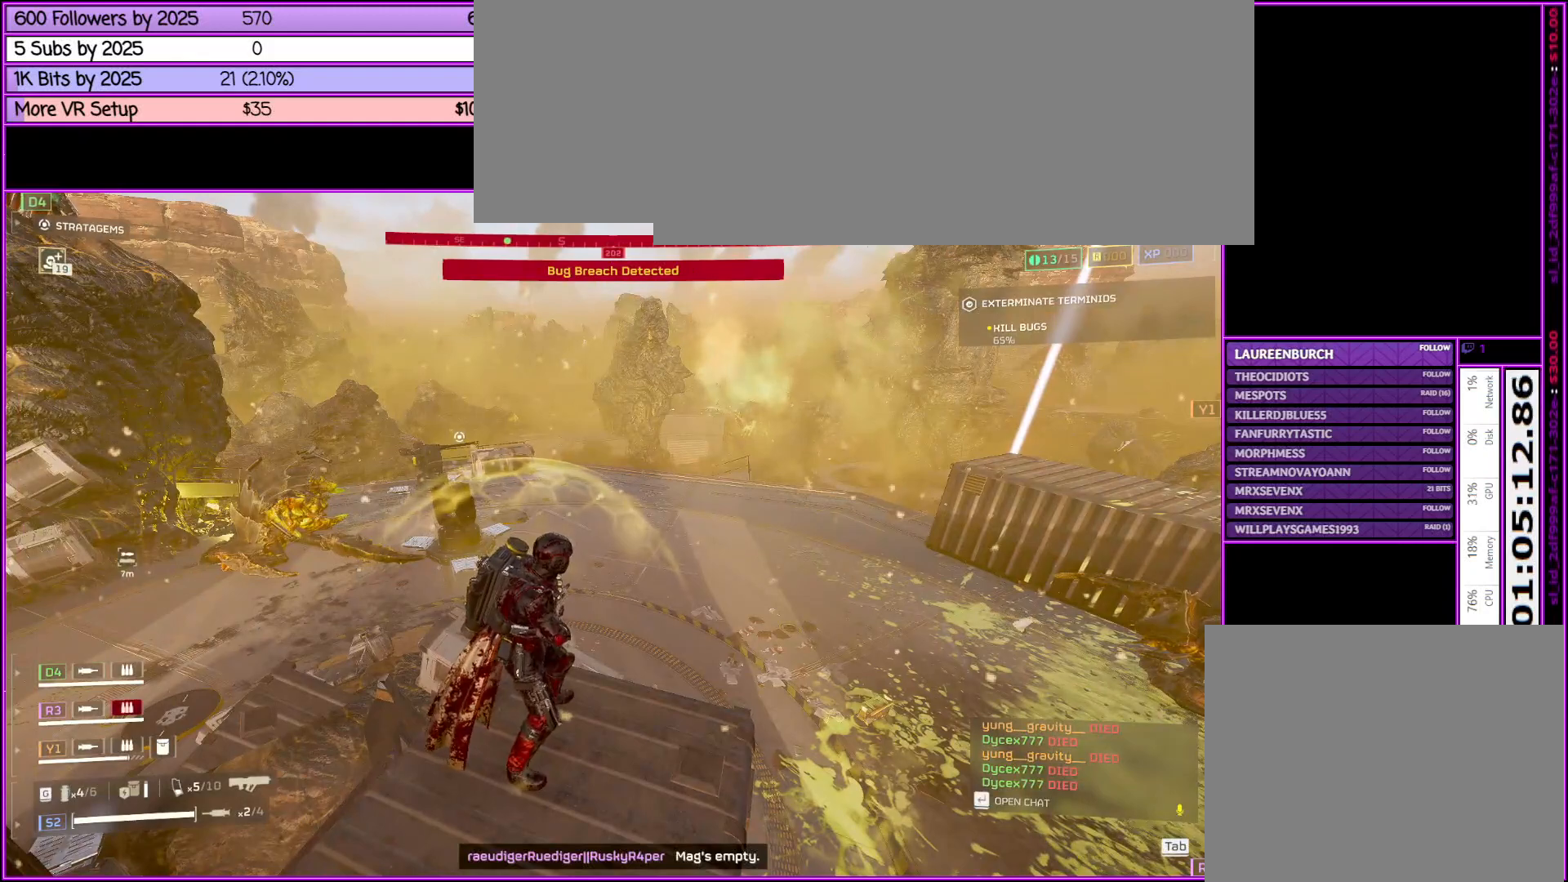
{"keys": [], "mouse": [], "events": []}
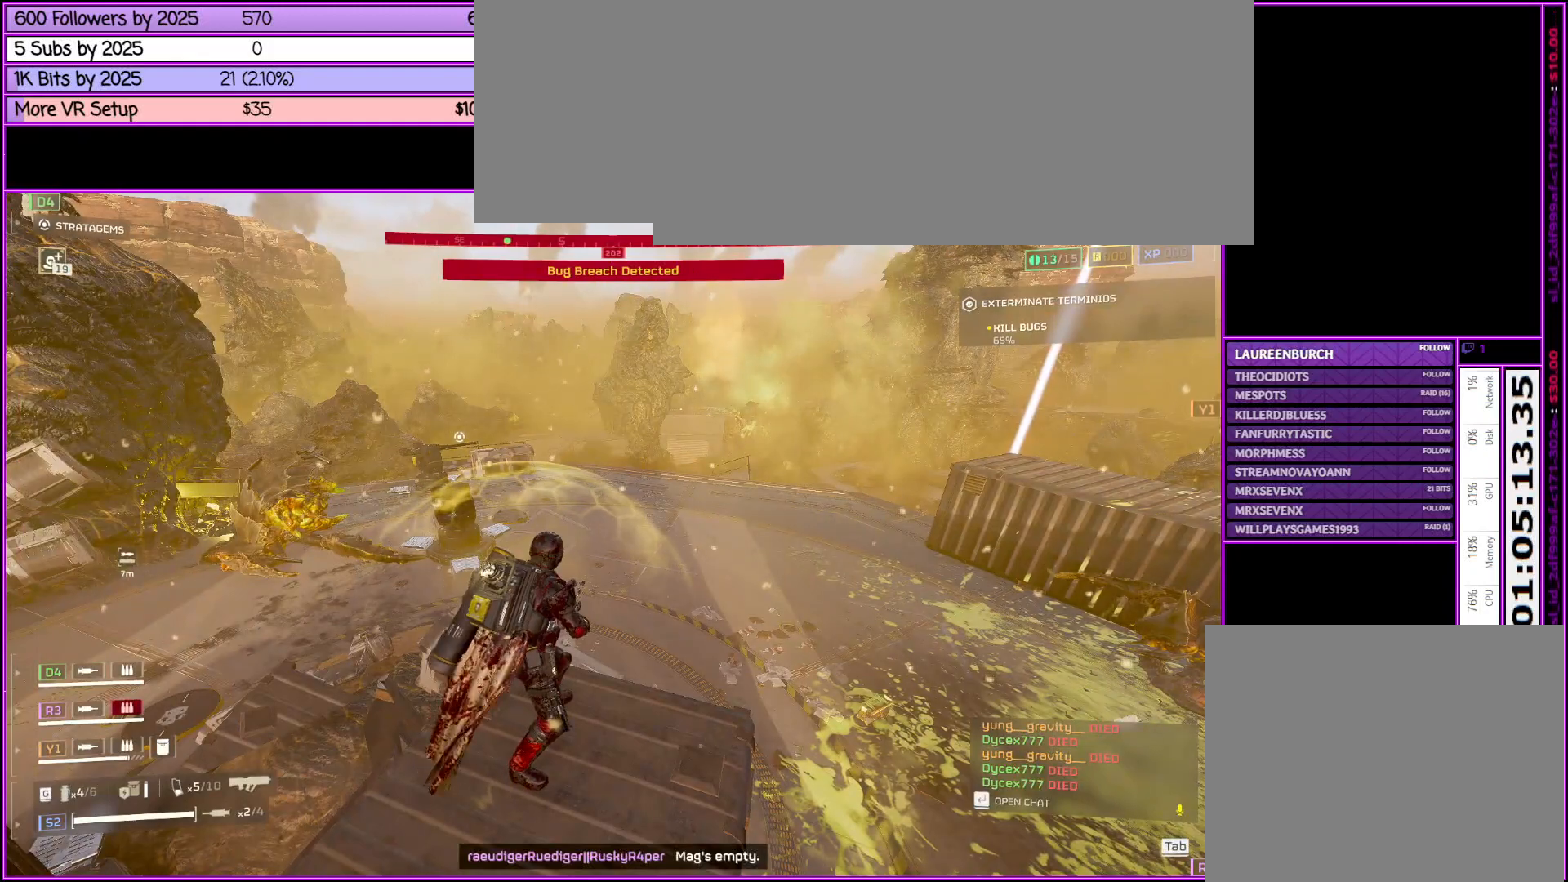
{"keys": [], "mouse": [], "events": []}
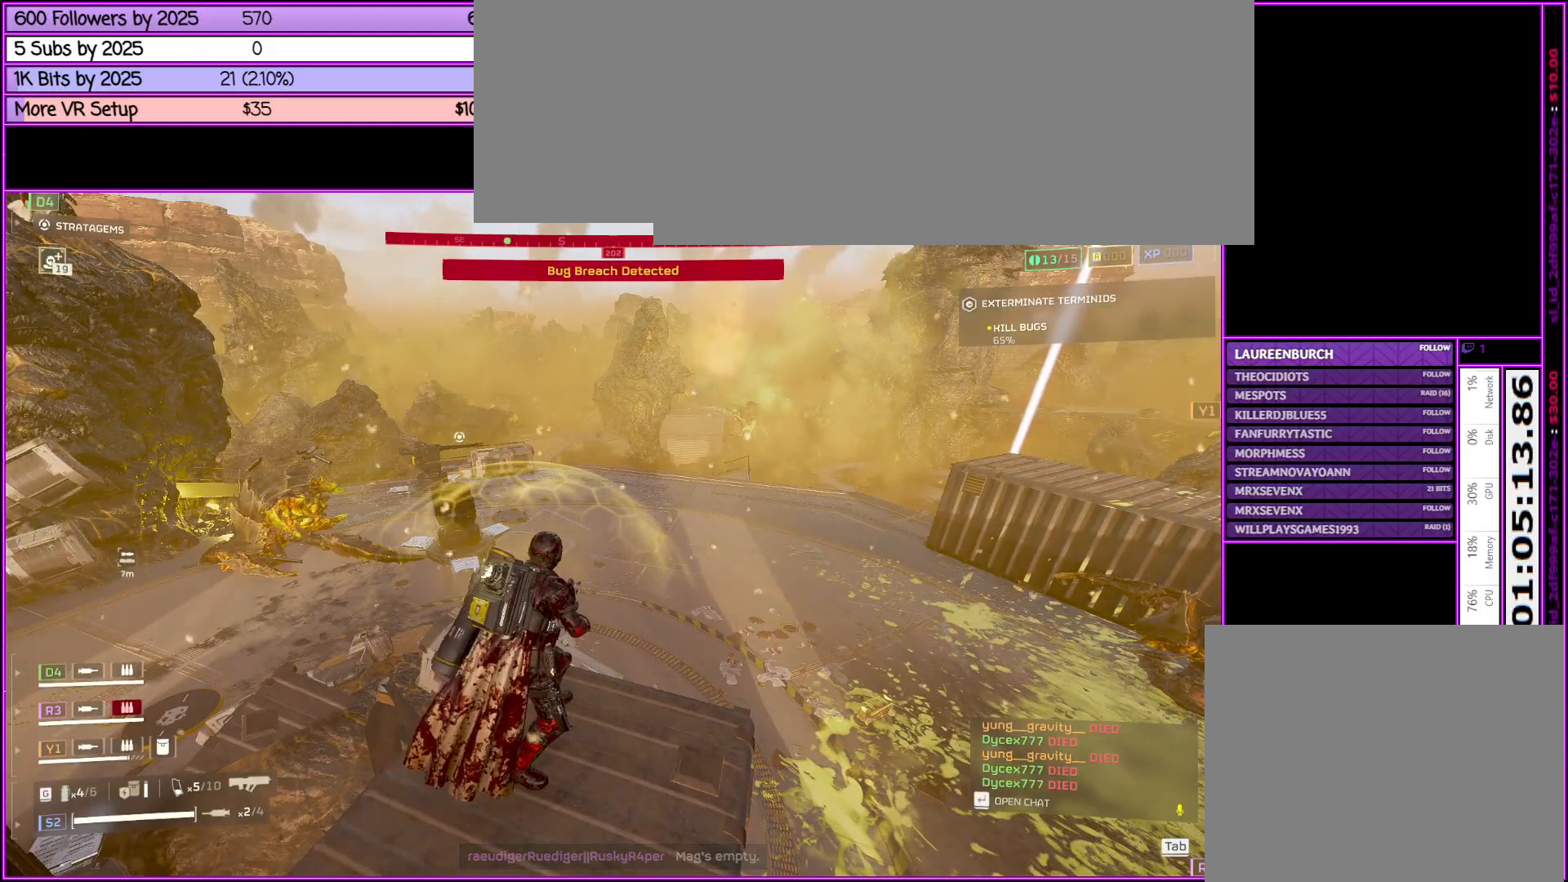
{"keys": ["w"], "mouse": [], "events": [[366, "w", "down"]]}
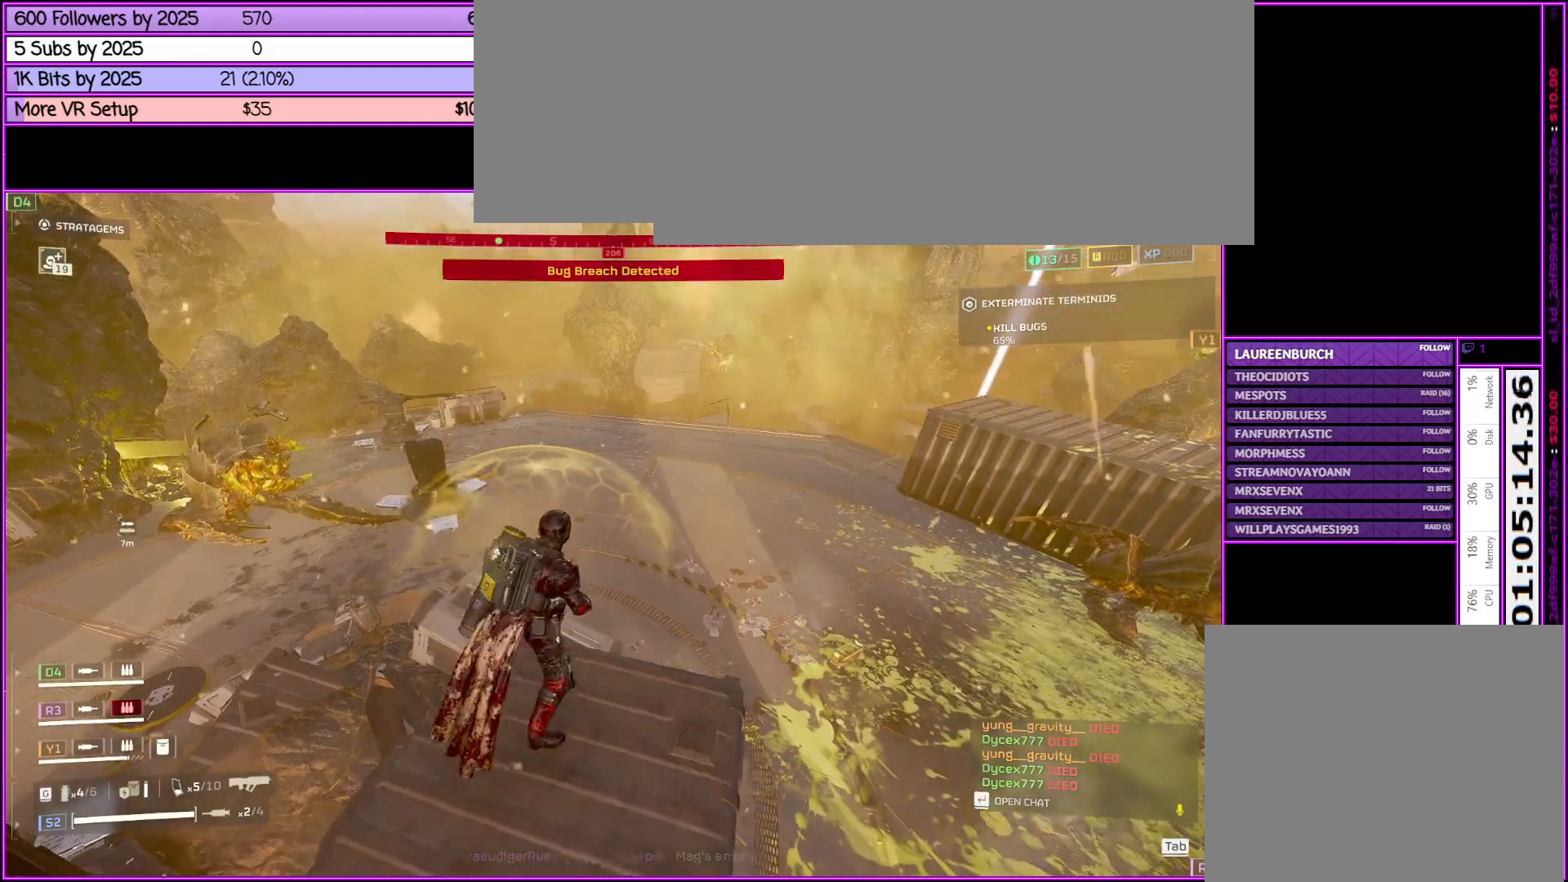
{"keys": [], "mouse": [], "events": [[50, "w", "up"], [150, "a", "down"], [283, "a", "up"]]}
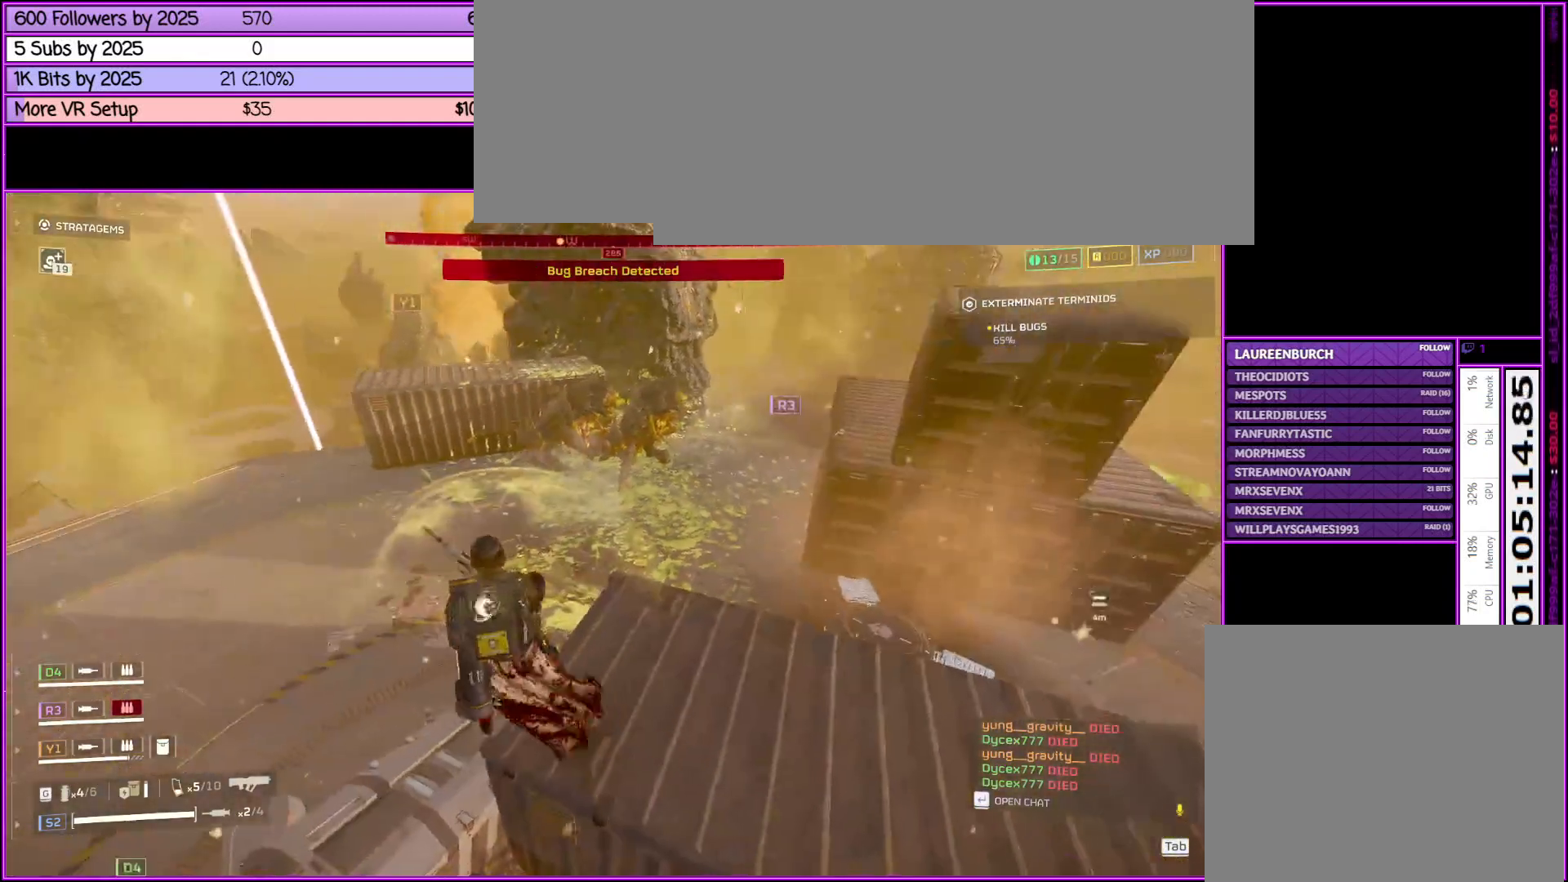
{"keys": ["d"], "mouse": [], "events": [[433, "d", "down"]]}
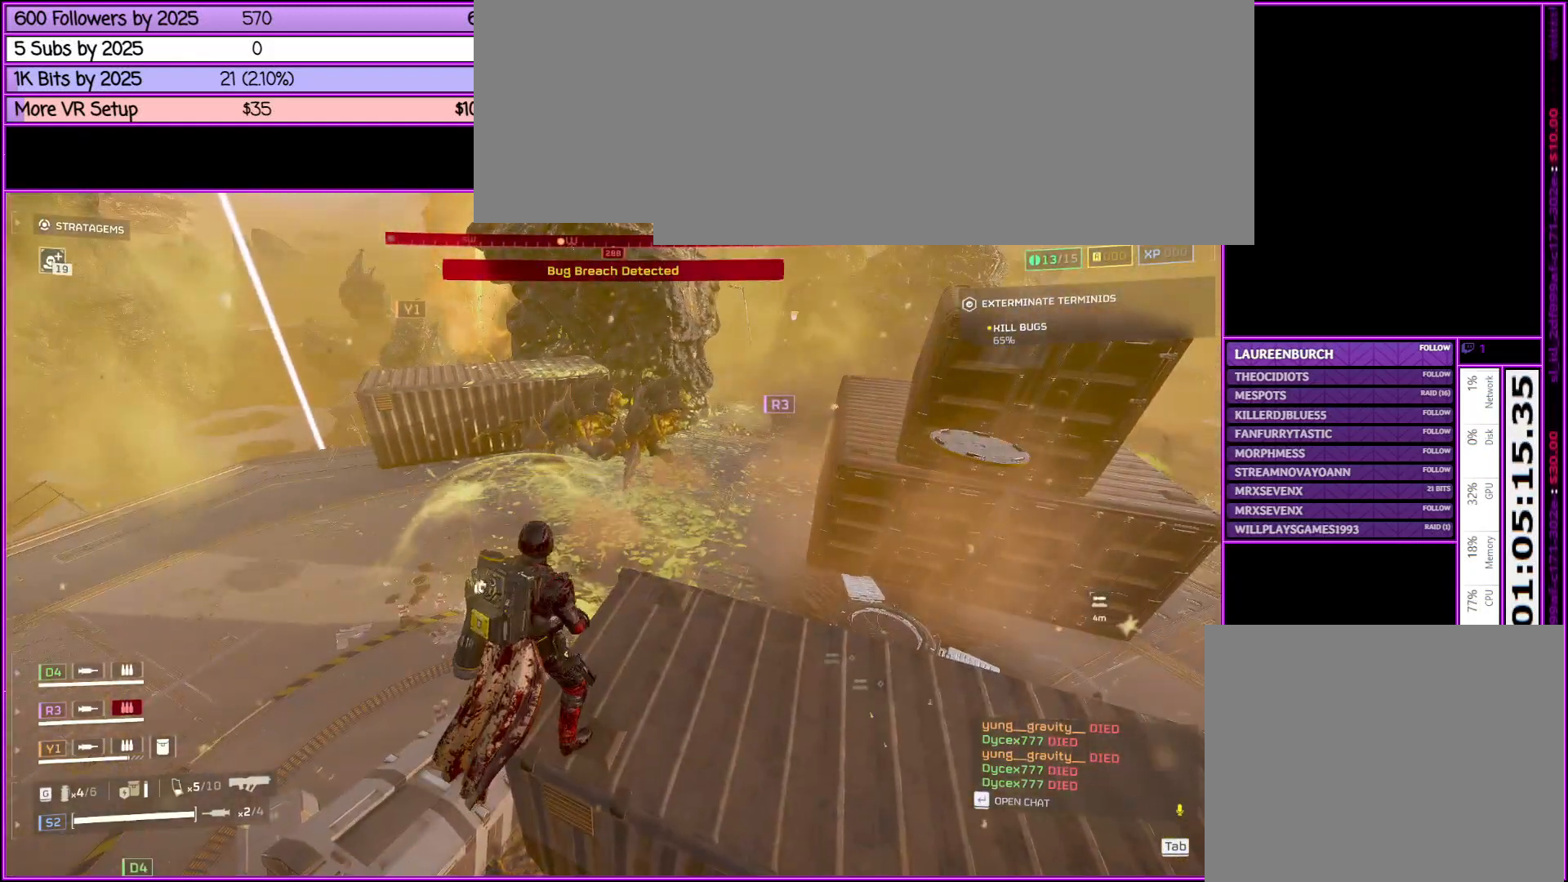
{"keys": [], "mouse": [], "events": [[266, "d", "up"]]}
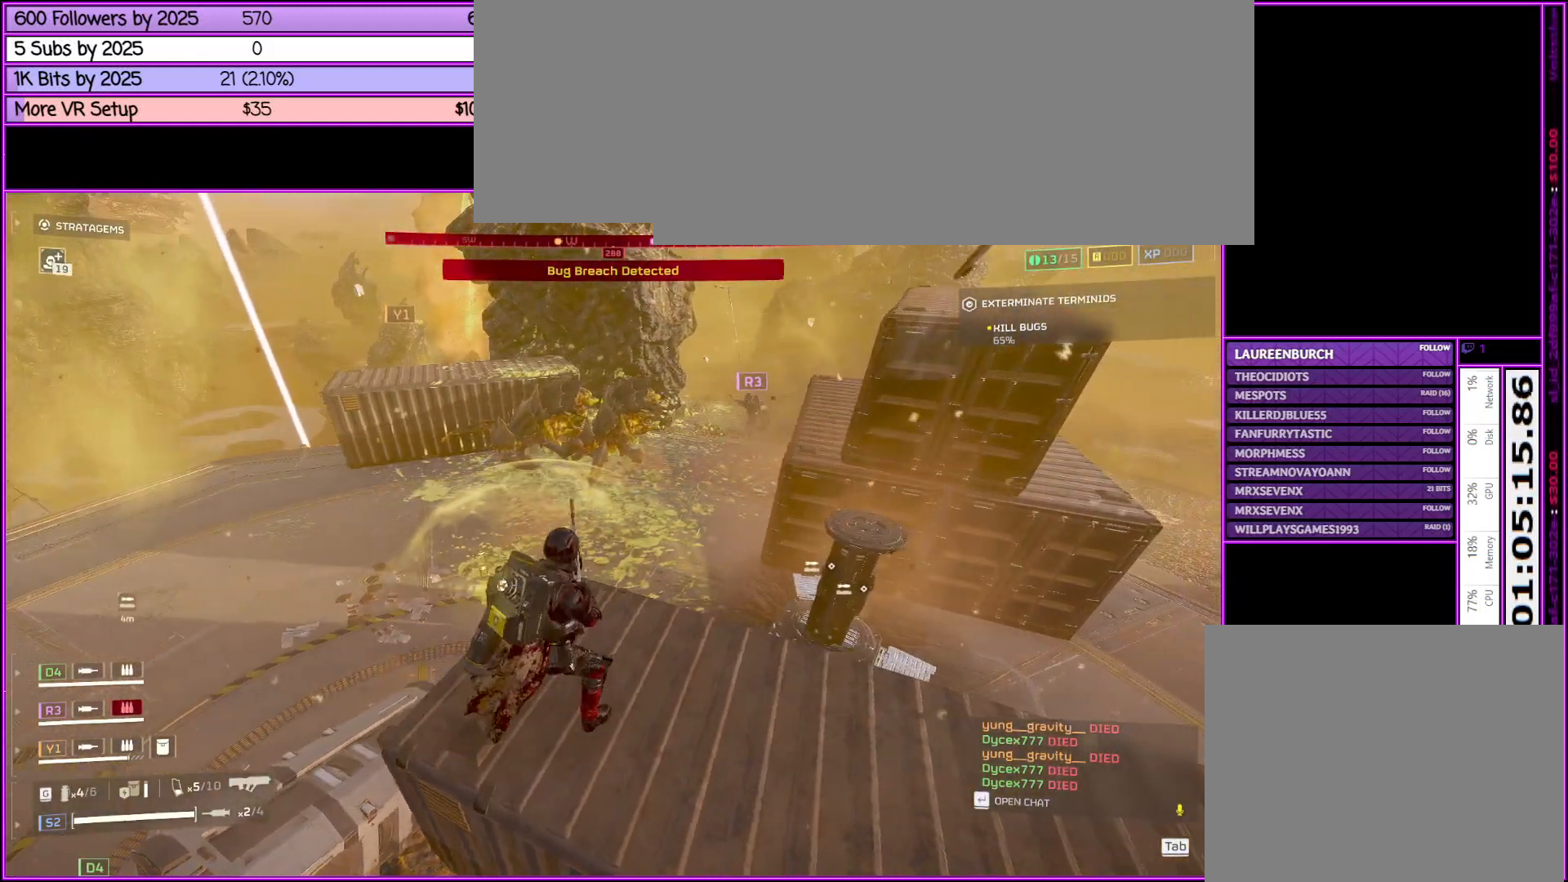
{"keys": ["ctrl_l"], "mouse": [], "events": [[333, "ctrl_l", "down"]]}
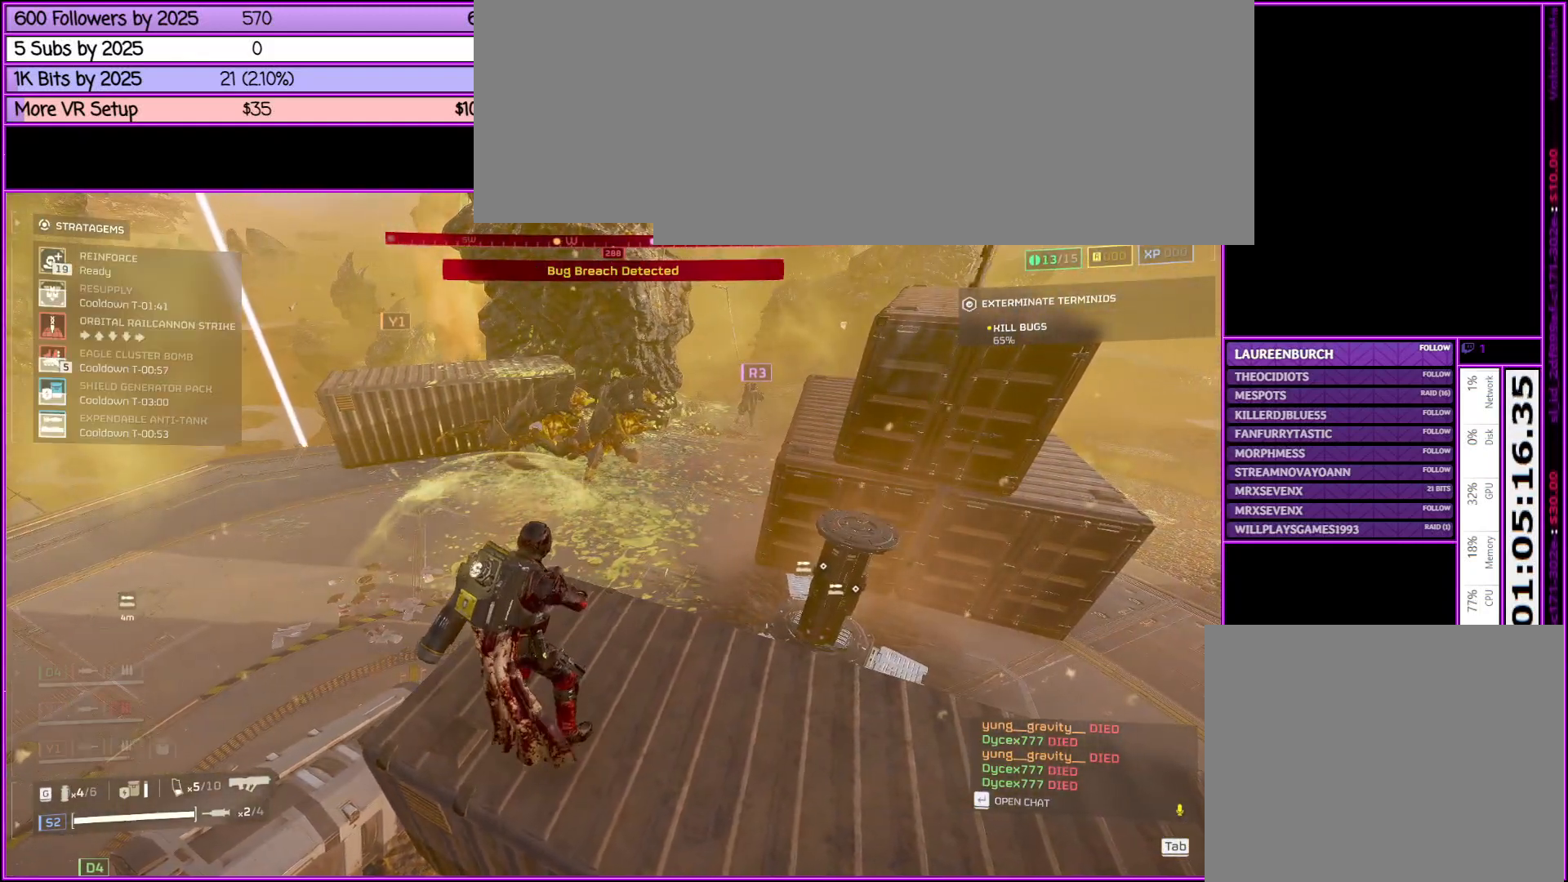
{"keys": ["ctrl_l"], "mouse": [], "events": []}
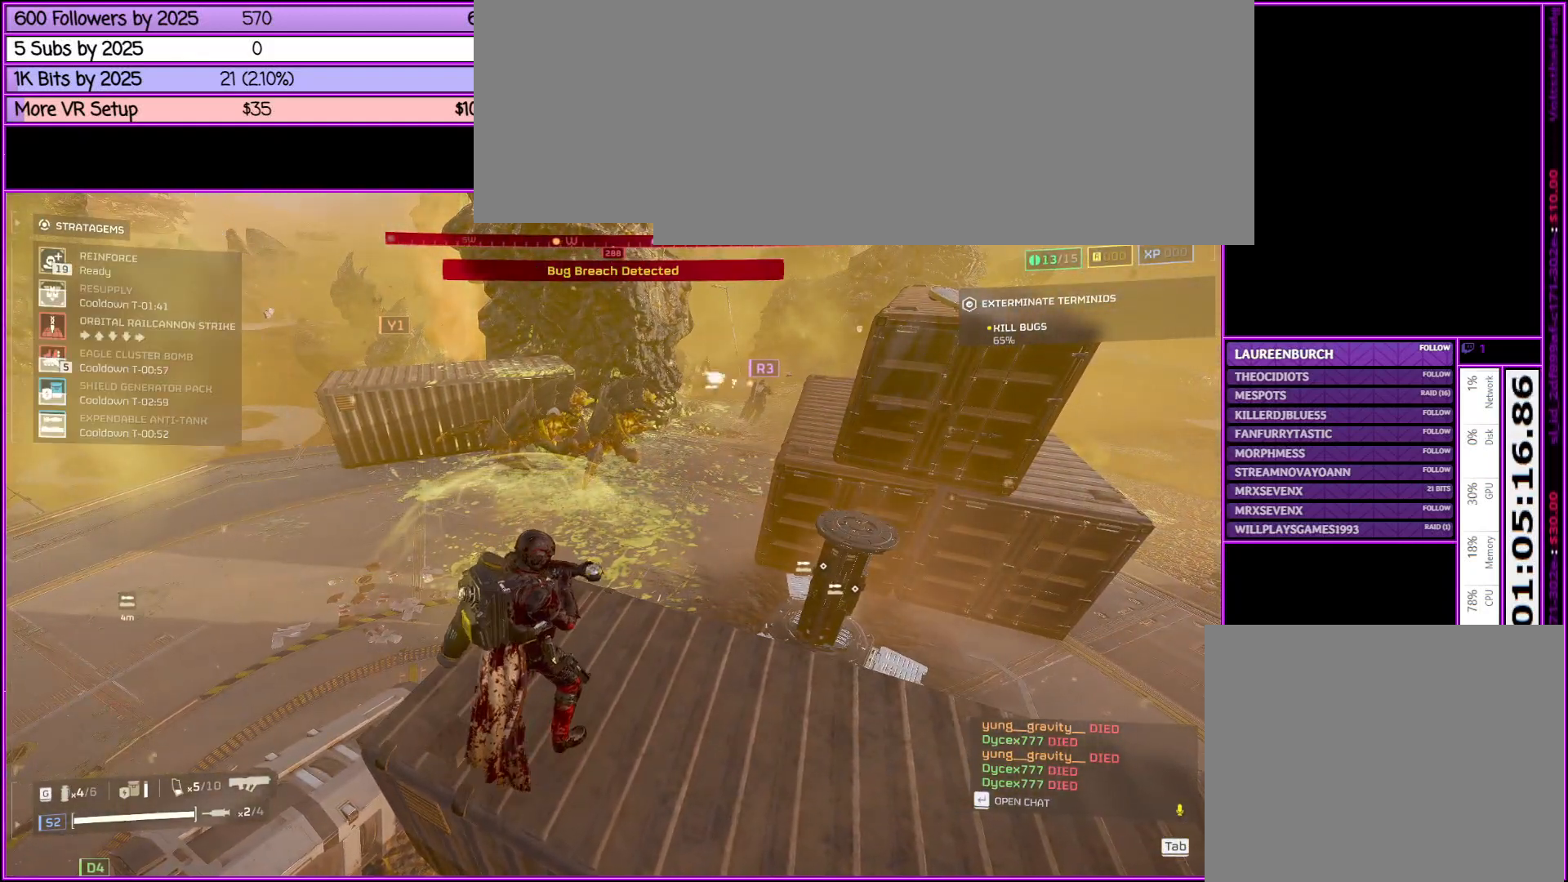
{"keys": ["ctrl_l"], "mouse": [], "events": []}
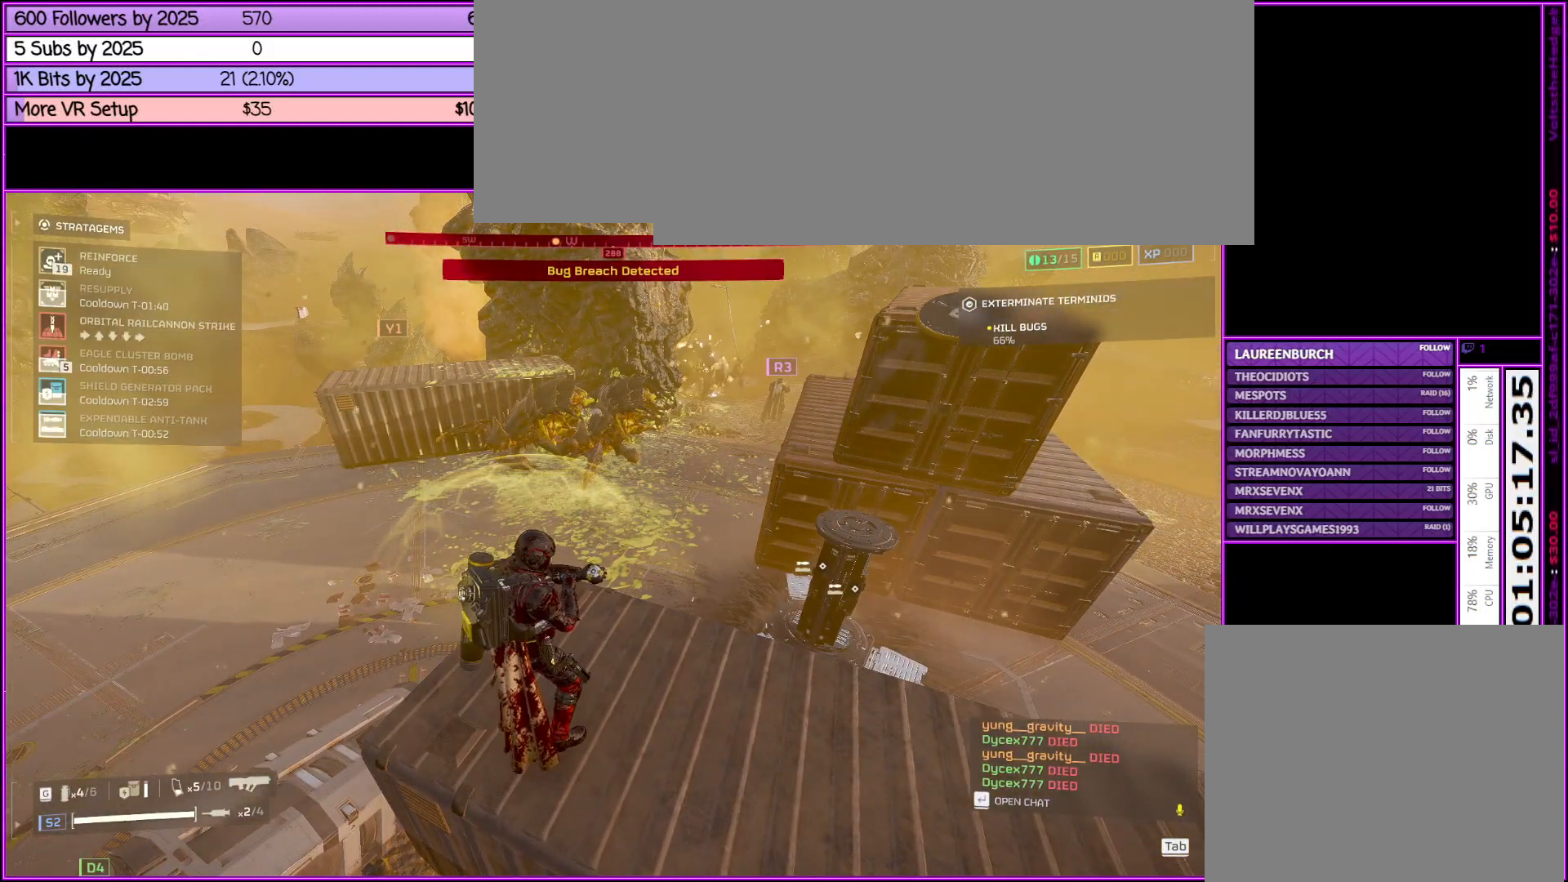
{"keys": ["d", "w"], "mouse": [], "events": [[100, "d", "down"], [150, "ctrl_l", "up"], [433, "w", "down"]]}
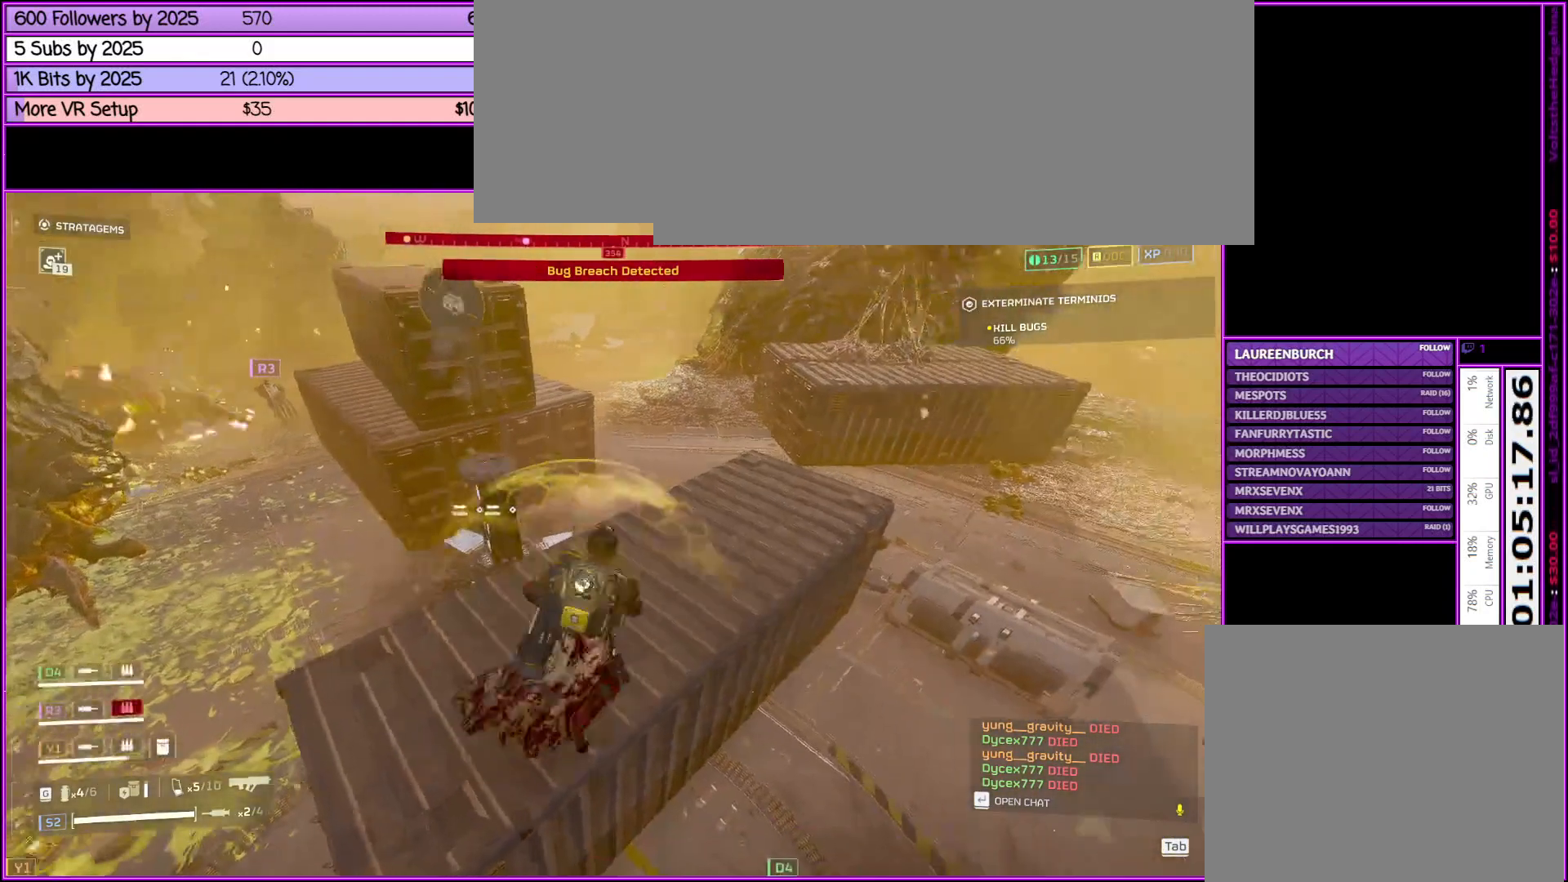
{"keys": [], "mouse": [], "events": [[66, "d", "up"], [400, "w", "up"]]}
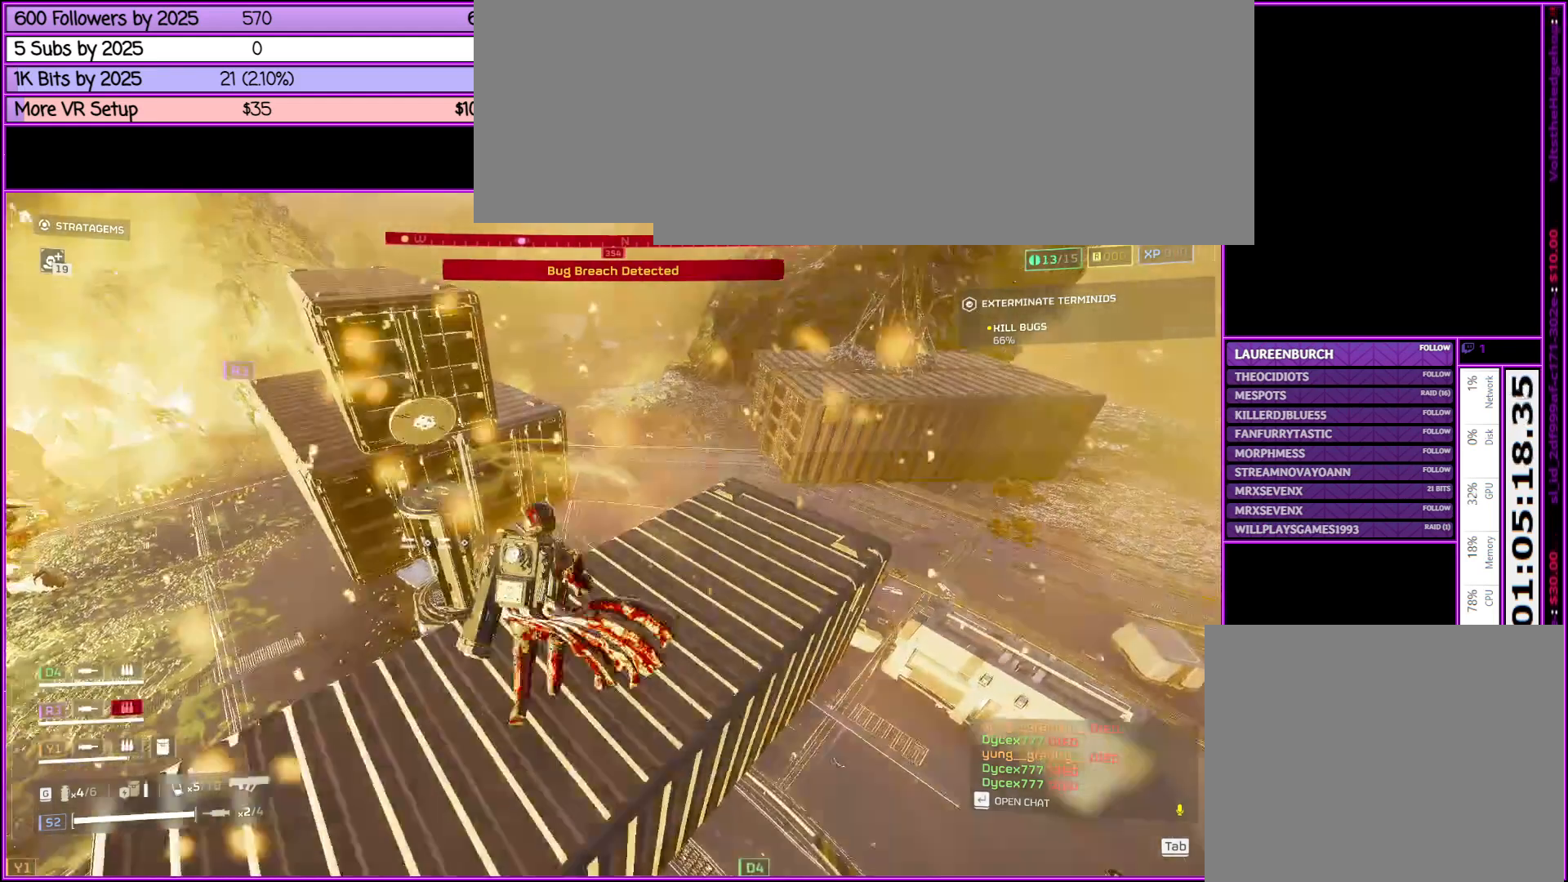
{"keys": ["a"], "mouse": [], "events": [[466, "a", "down"]]}
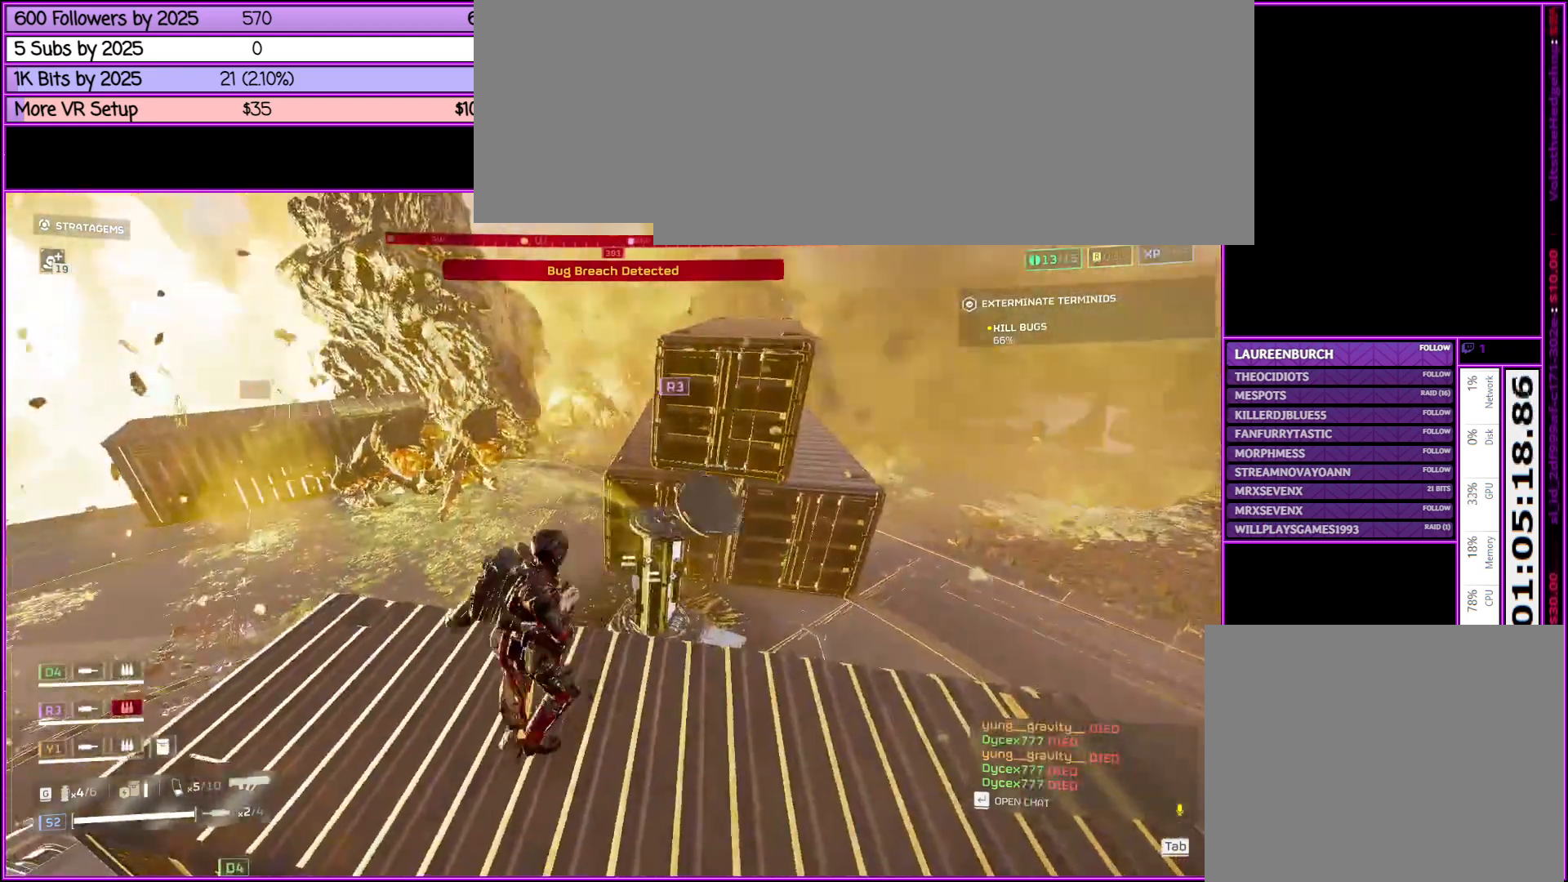
{"keys": [], "mouse": [], "events": [[100, "a", "up"]]}
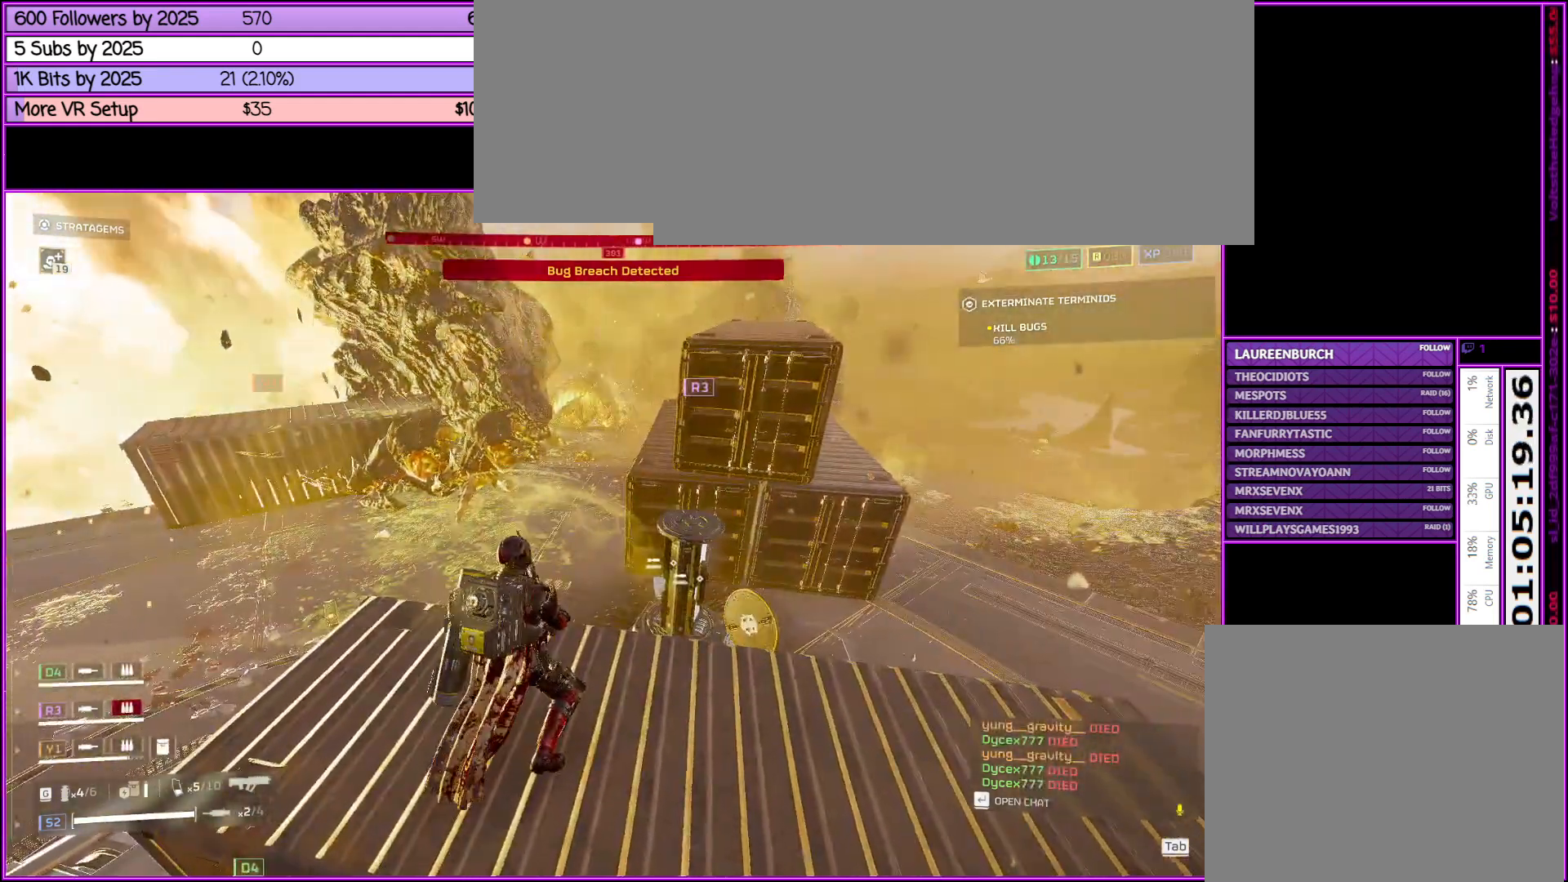
{"keys": [], "mouse": [], "events": []}
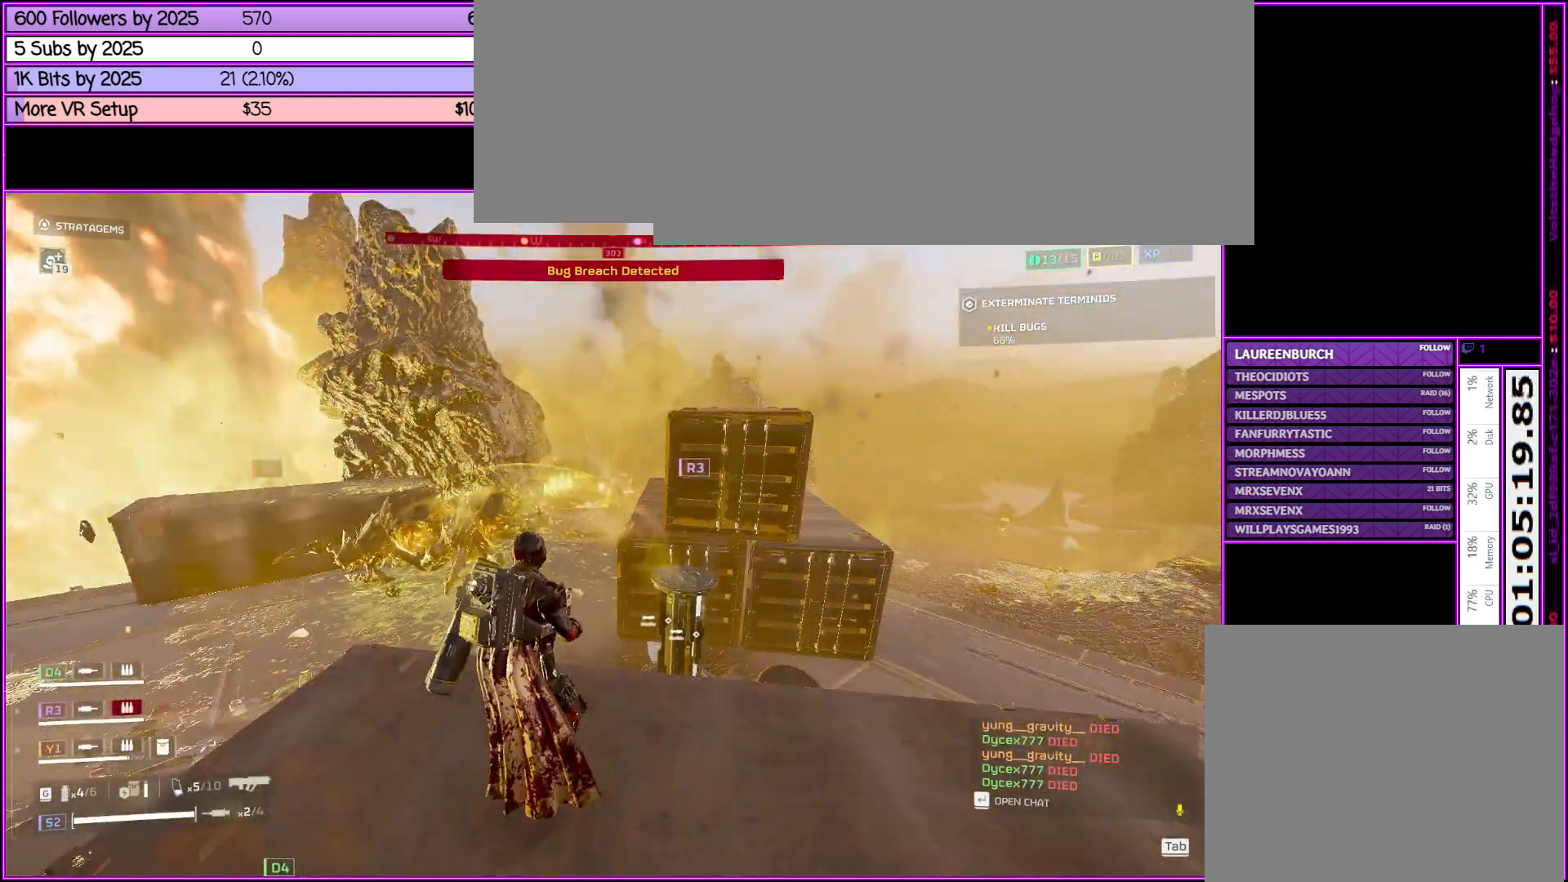
{"keys": ["w"], "mouse": [], "events": [[416, "w", "down"]]}
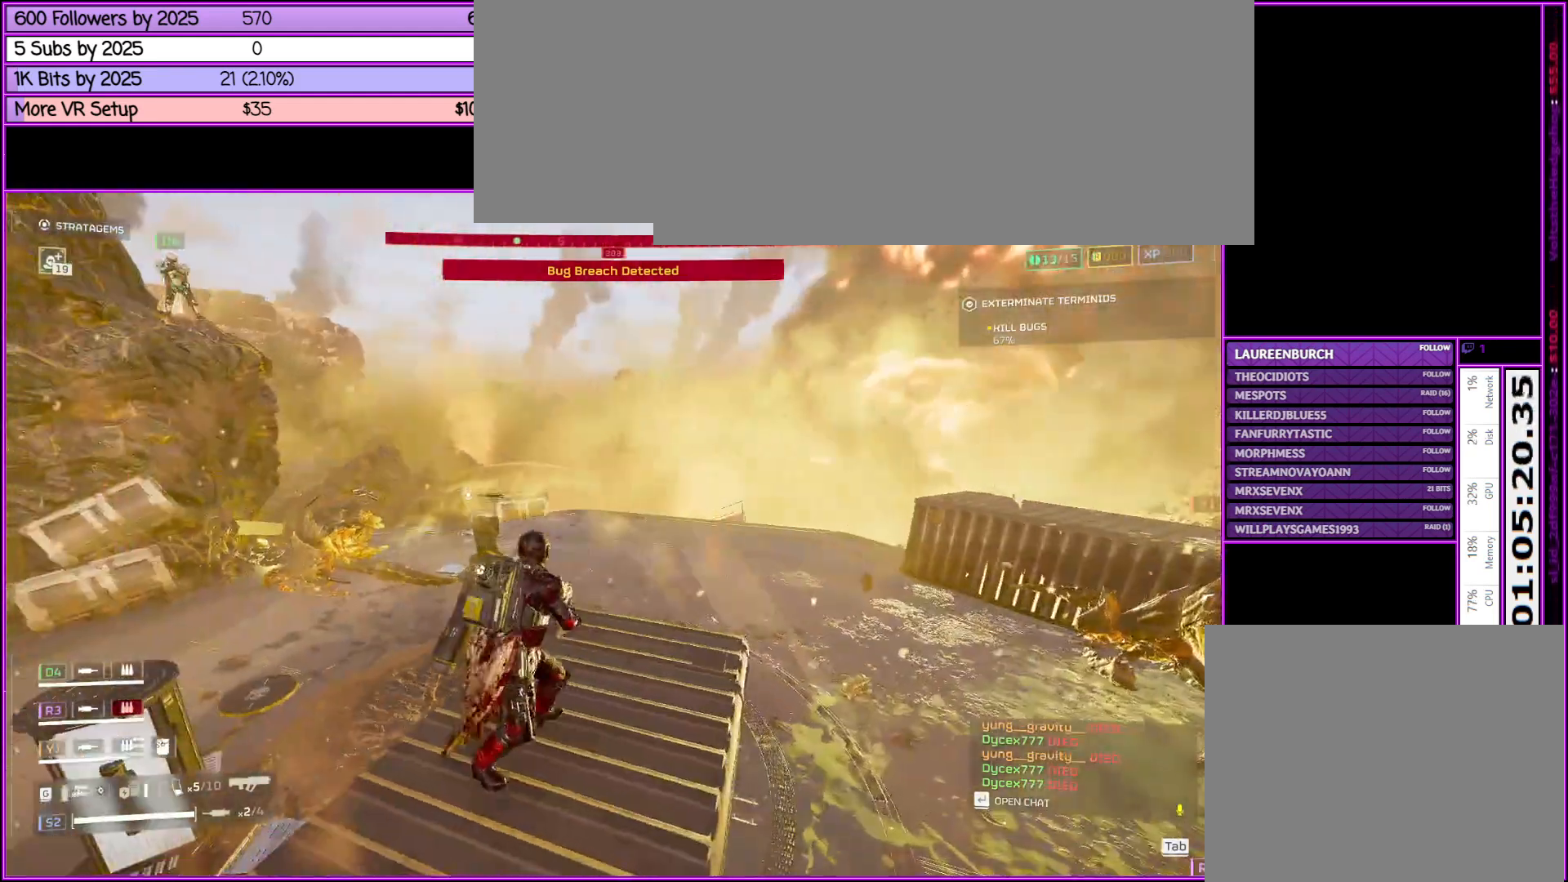
{"keys": [], "mouse": [], "events": [[100, "d", "down"], [383, "d", "up"], [433, "w", "up"]]}
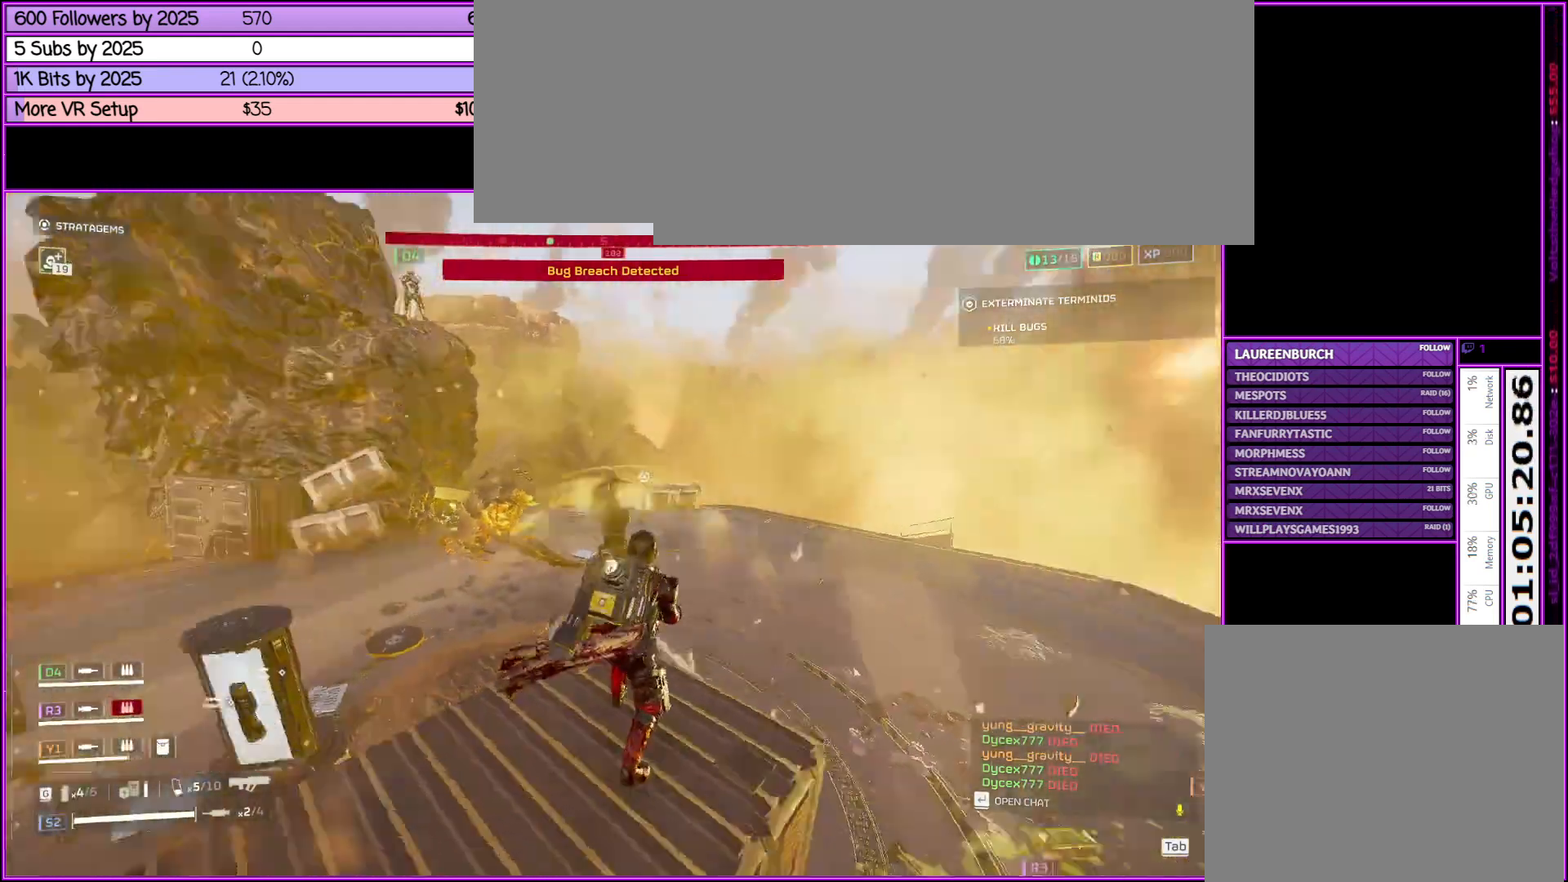
{"keys": [], "mouse": [], "events": []}
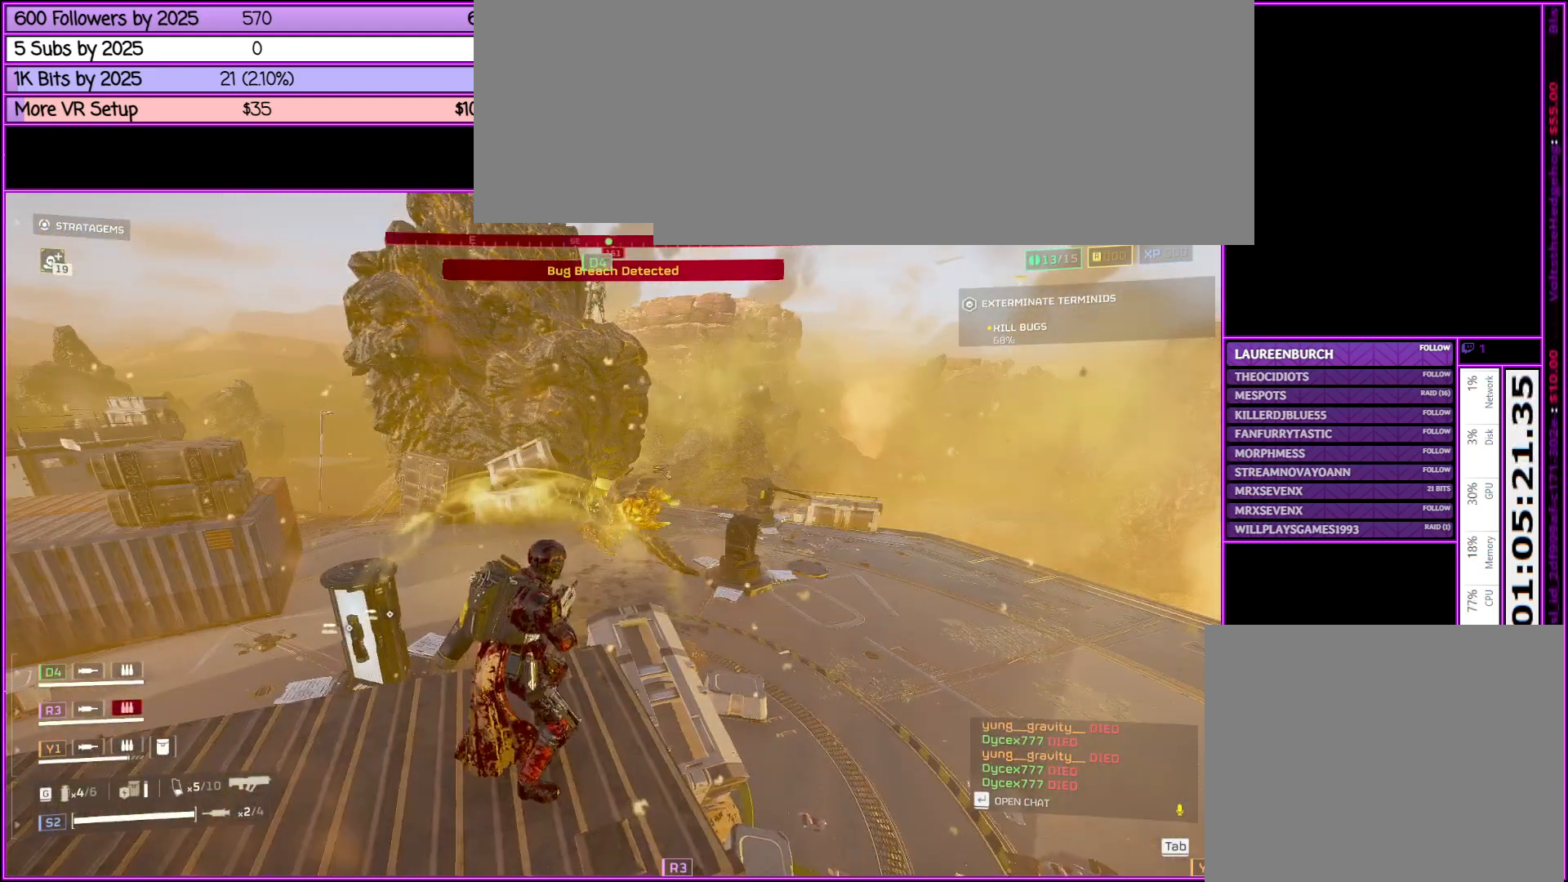
{"keys": [], "mouse": [], "events": []}
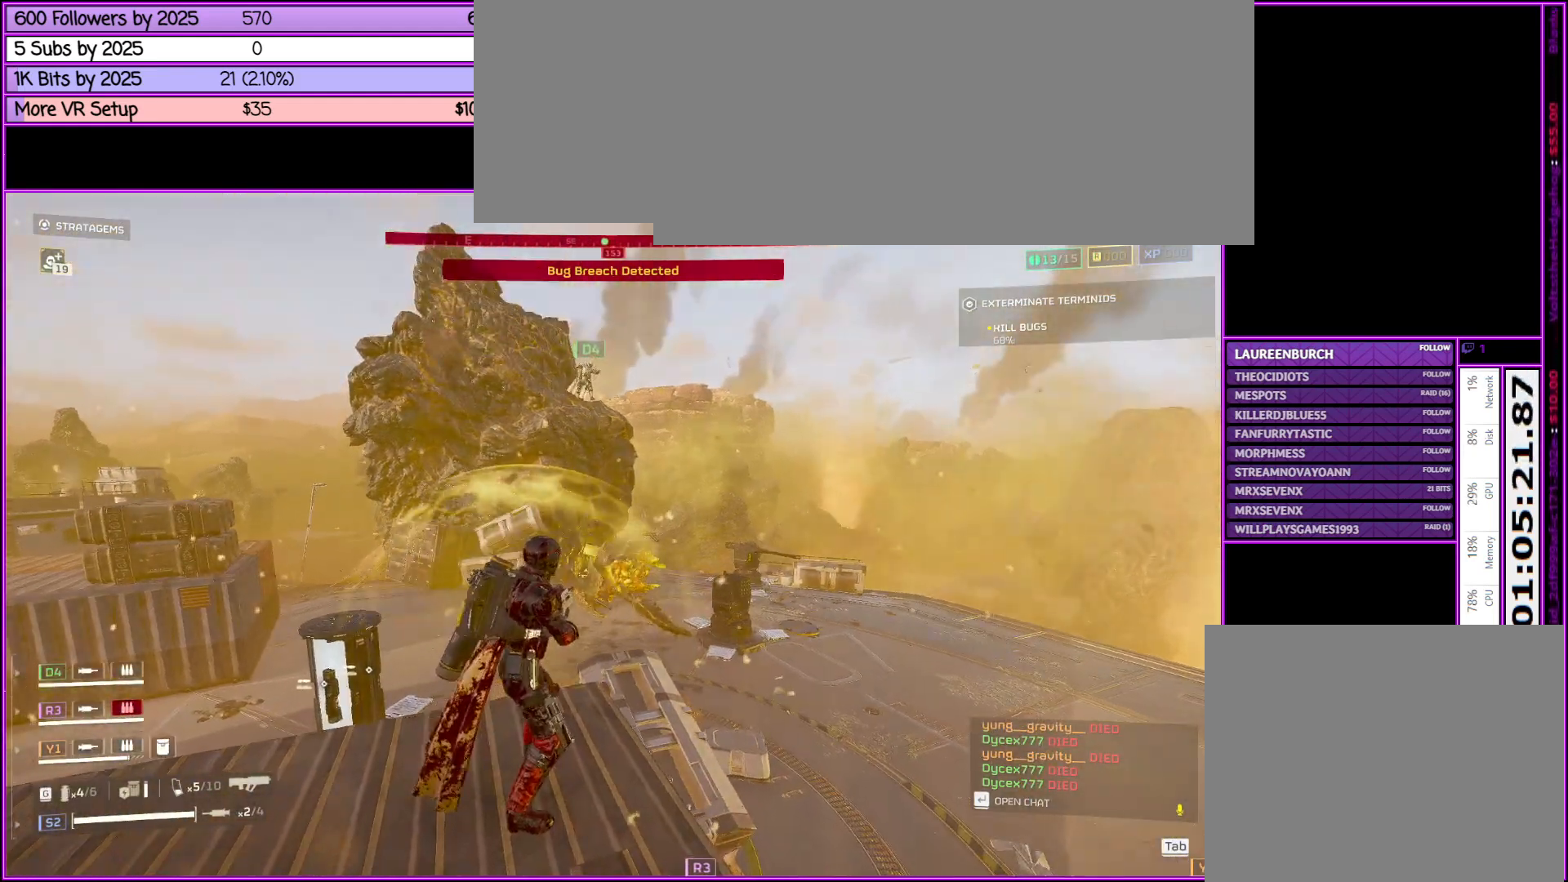
{"keys": [], "mouse": [], "events": []}
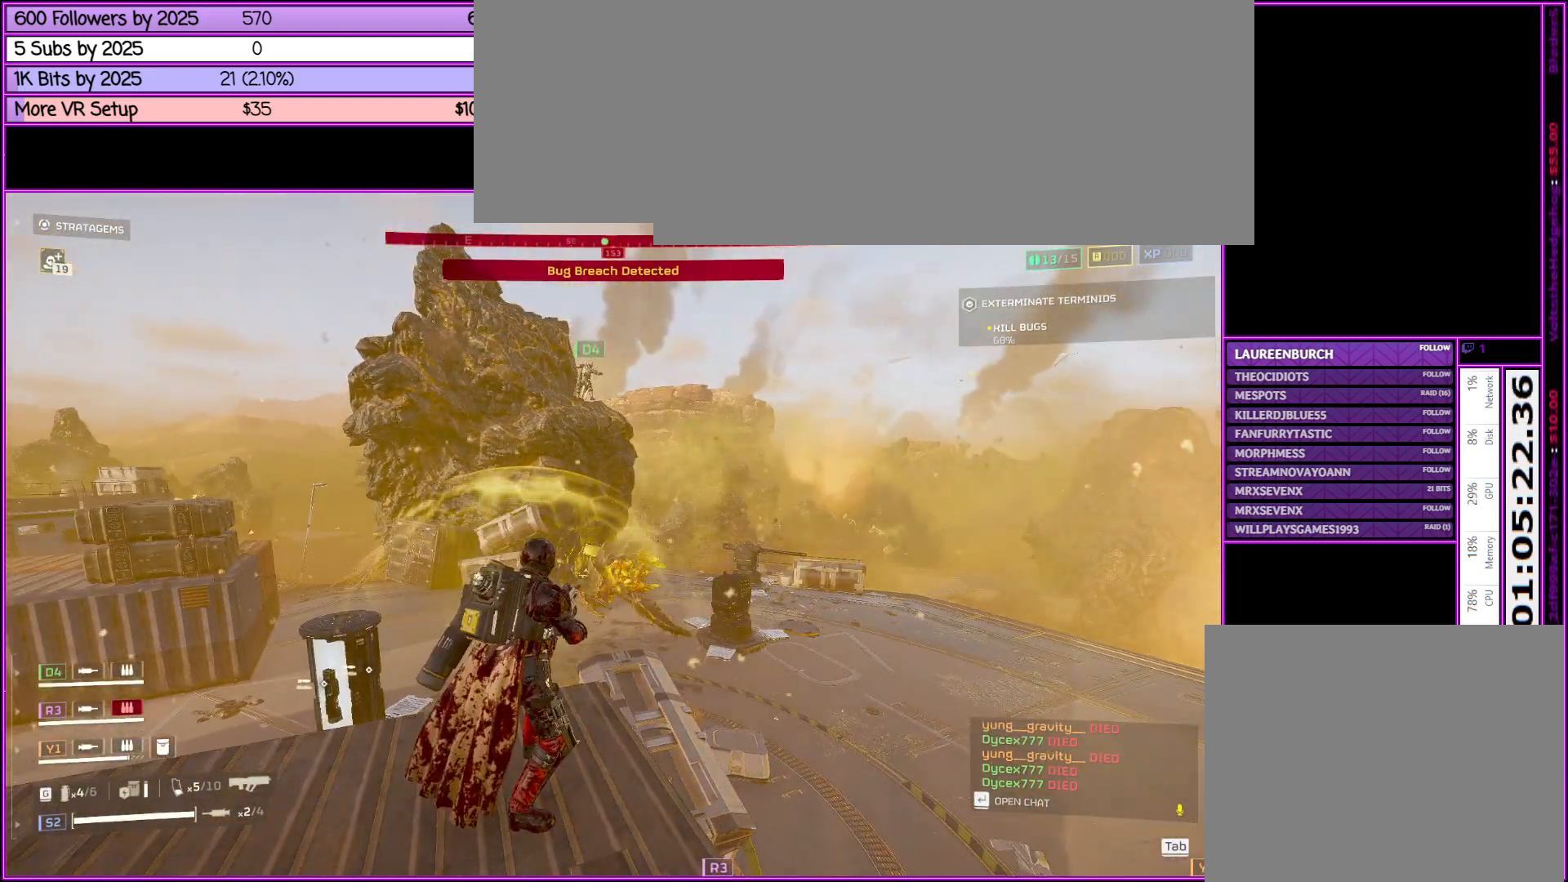
{"keys": ["r"], "mouse": [], "events": [[500, "r", "down"]]}